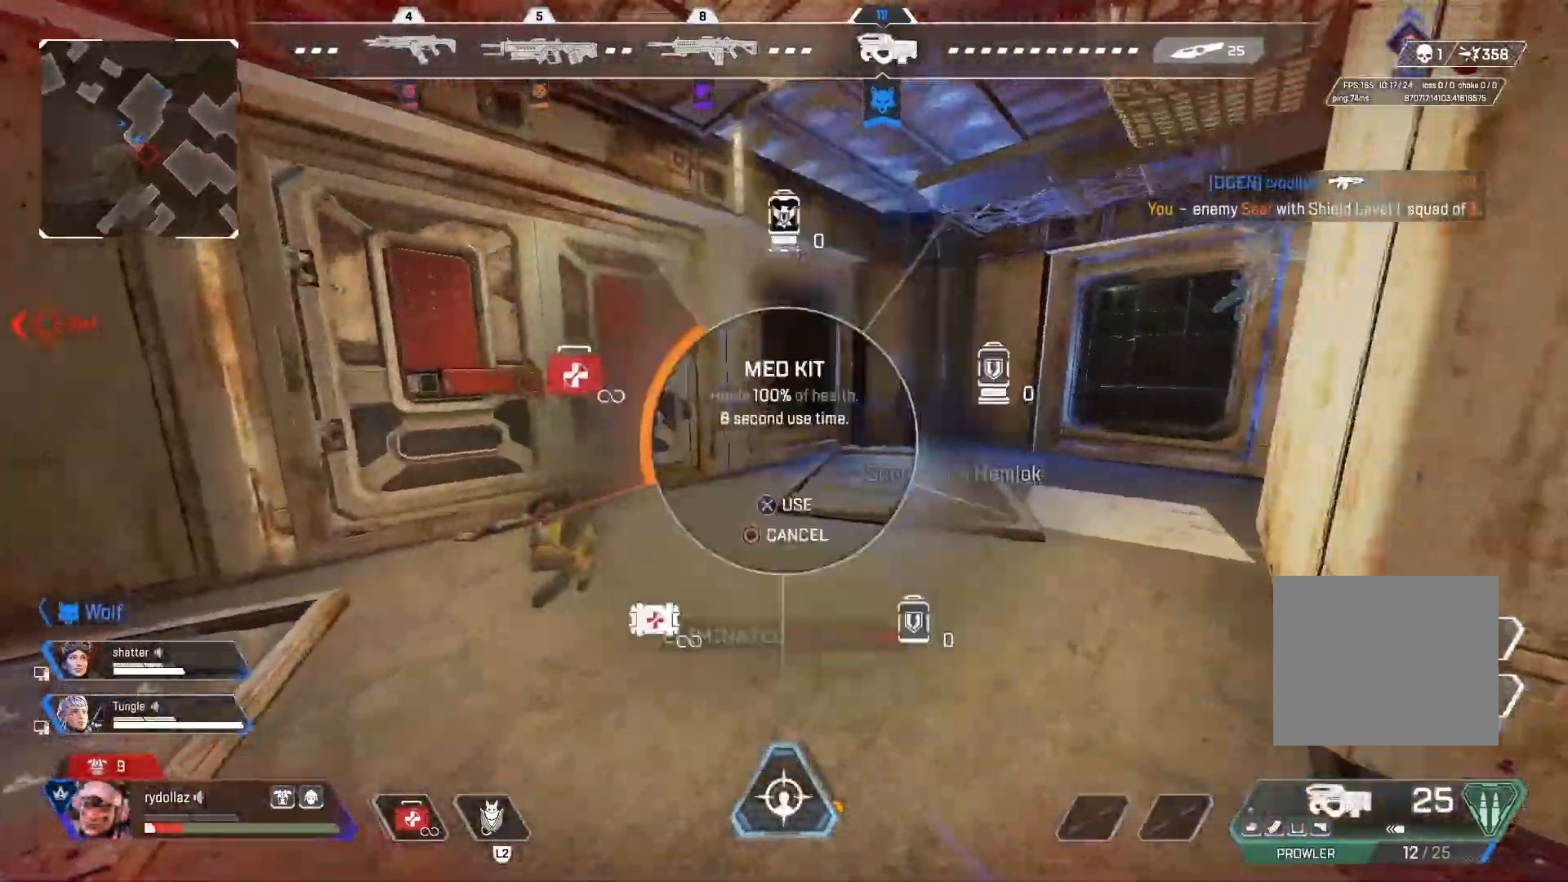
Gameplay with a controller (PlayStation layout); each line is a JSON object with the inputs held at the frame after it. "events" lists button and stick changes between this image and that frame as [ms after this image, input, new state], when the widget could be followed in between.
{"buttons": ["CIRCLE"], "left_stick": "up", "right_stick": "right", "events": [[100, "CROSS", "down"], [167, "CROSS", "up"], [183, "DPAD_UP", "up"], [217, "CIRCLE", "down"], [367, "right_stick", "right"]]}
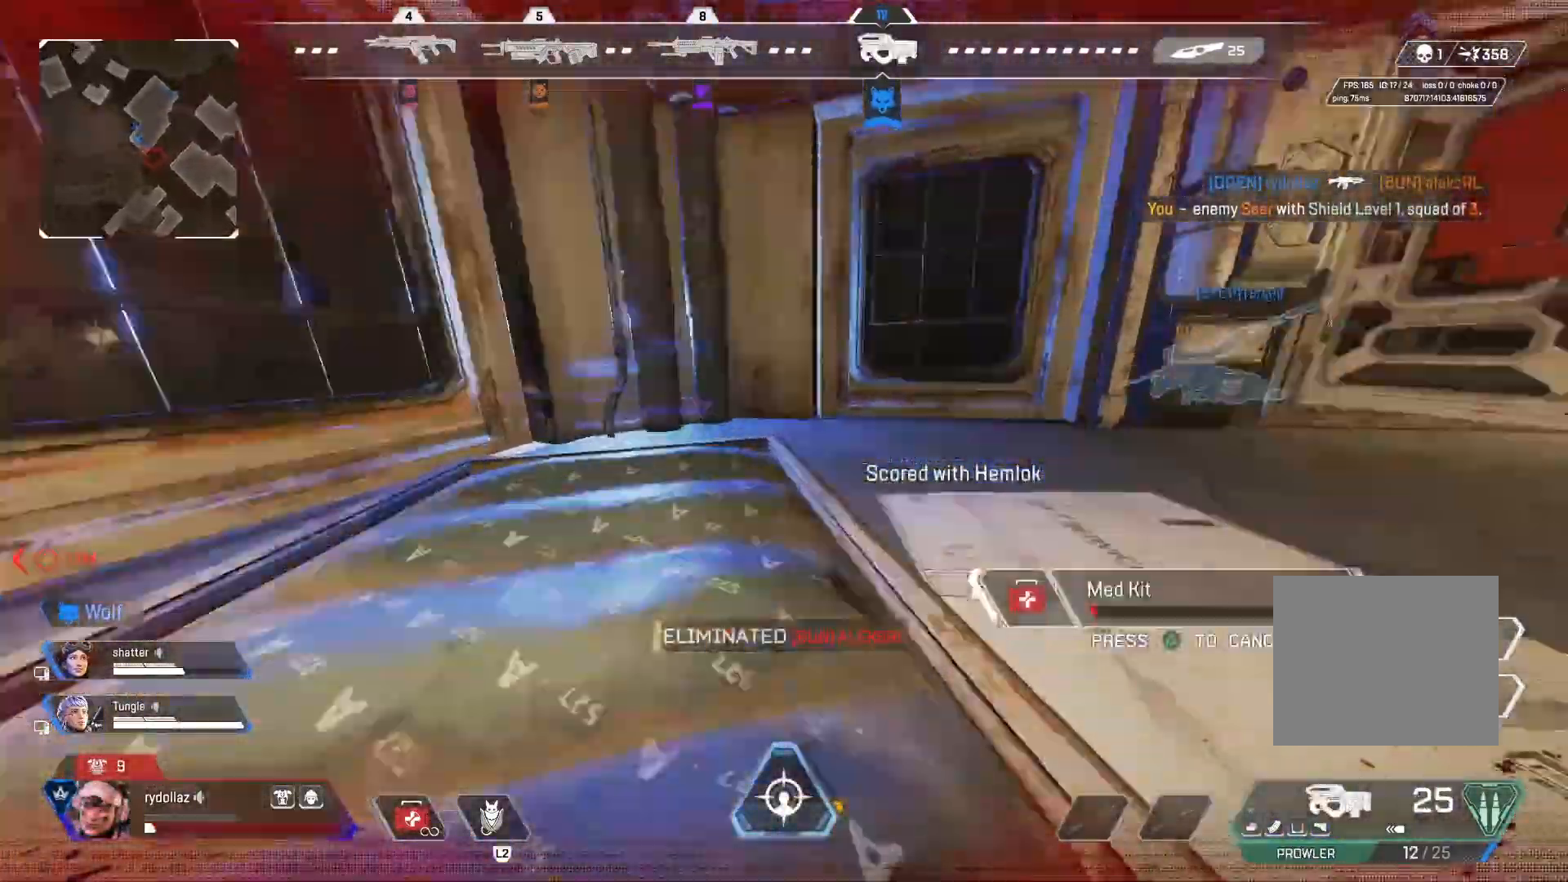
{"buttons": ["CIRCLE"], "left_stick": "left", "right_stick": "center", "events": [[250, "left_stick", "up-left"], [300, "right_stick", "center"], [400, "left_stick", "left"]]}
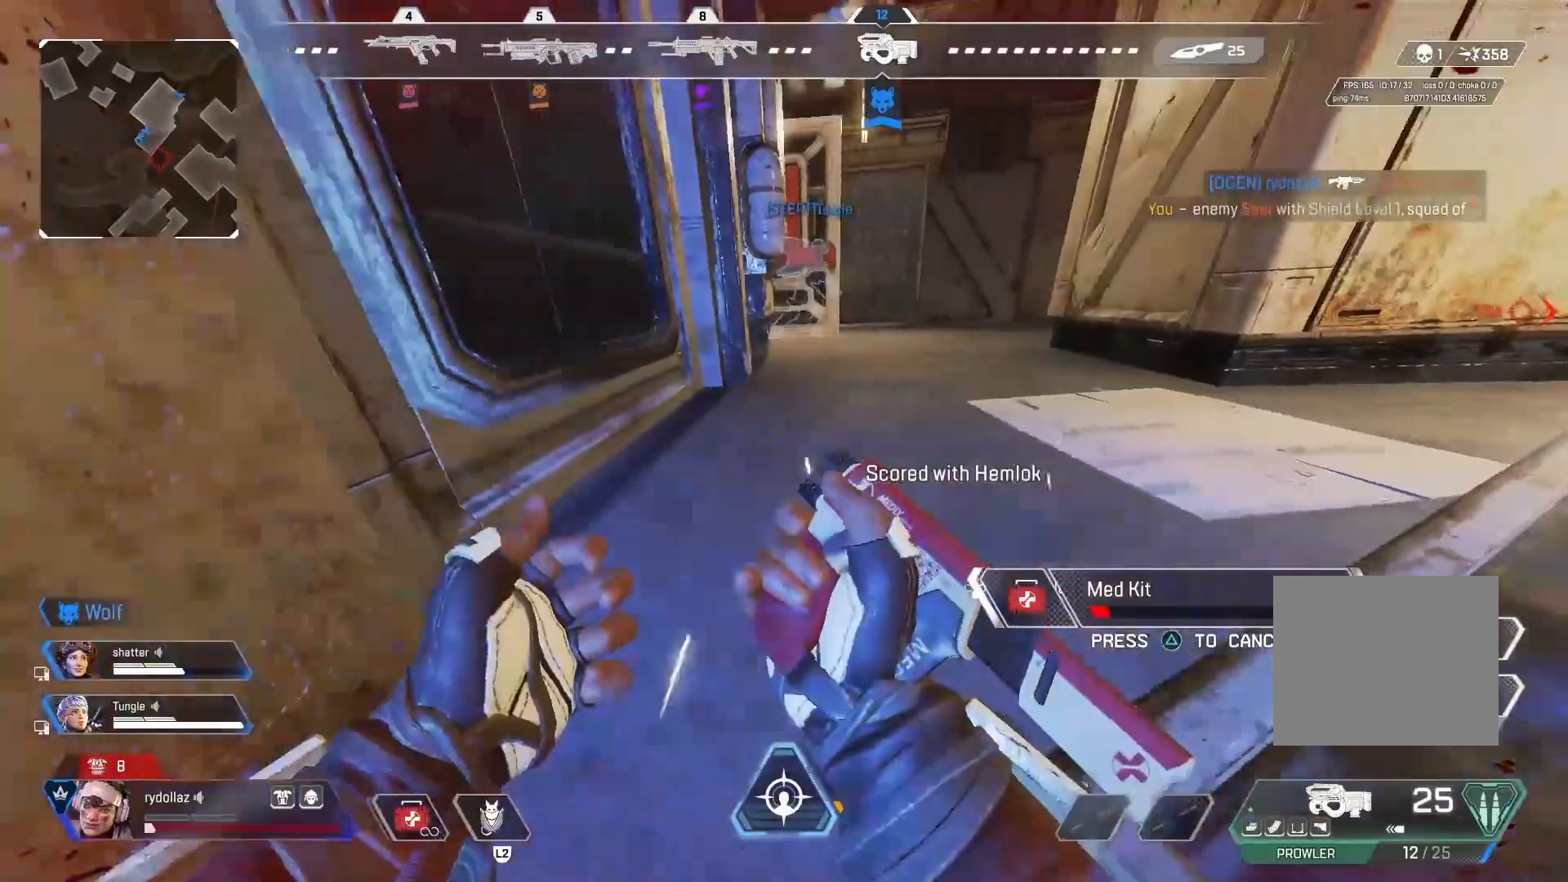
{"buttons": ["CIRCLE"], "left_stick": "center", "right_stick": "center", "events": [[17, "right_stick", "right"], [250, "left_stick", "down-left"], [433, "left_stick", "center"], [500, "right_stick", "center"]]}
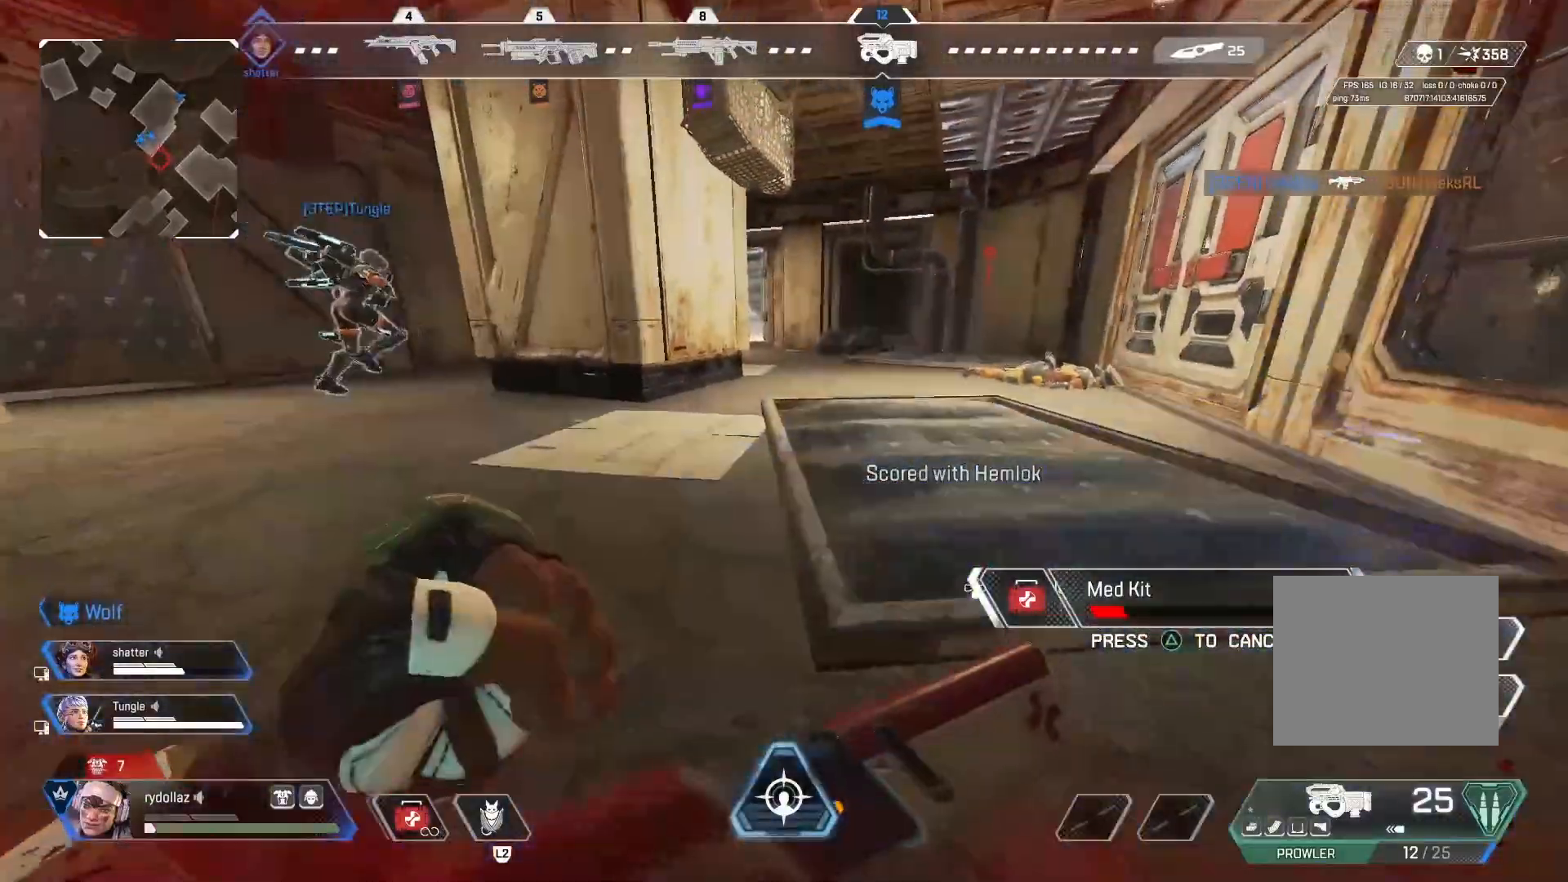
{"buttons": ["CIRCLE"], "left_stick": "center", "right_stick": "center", "events": []}
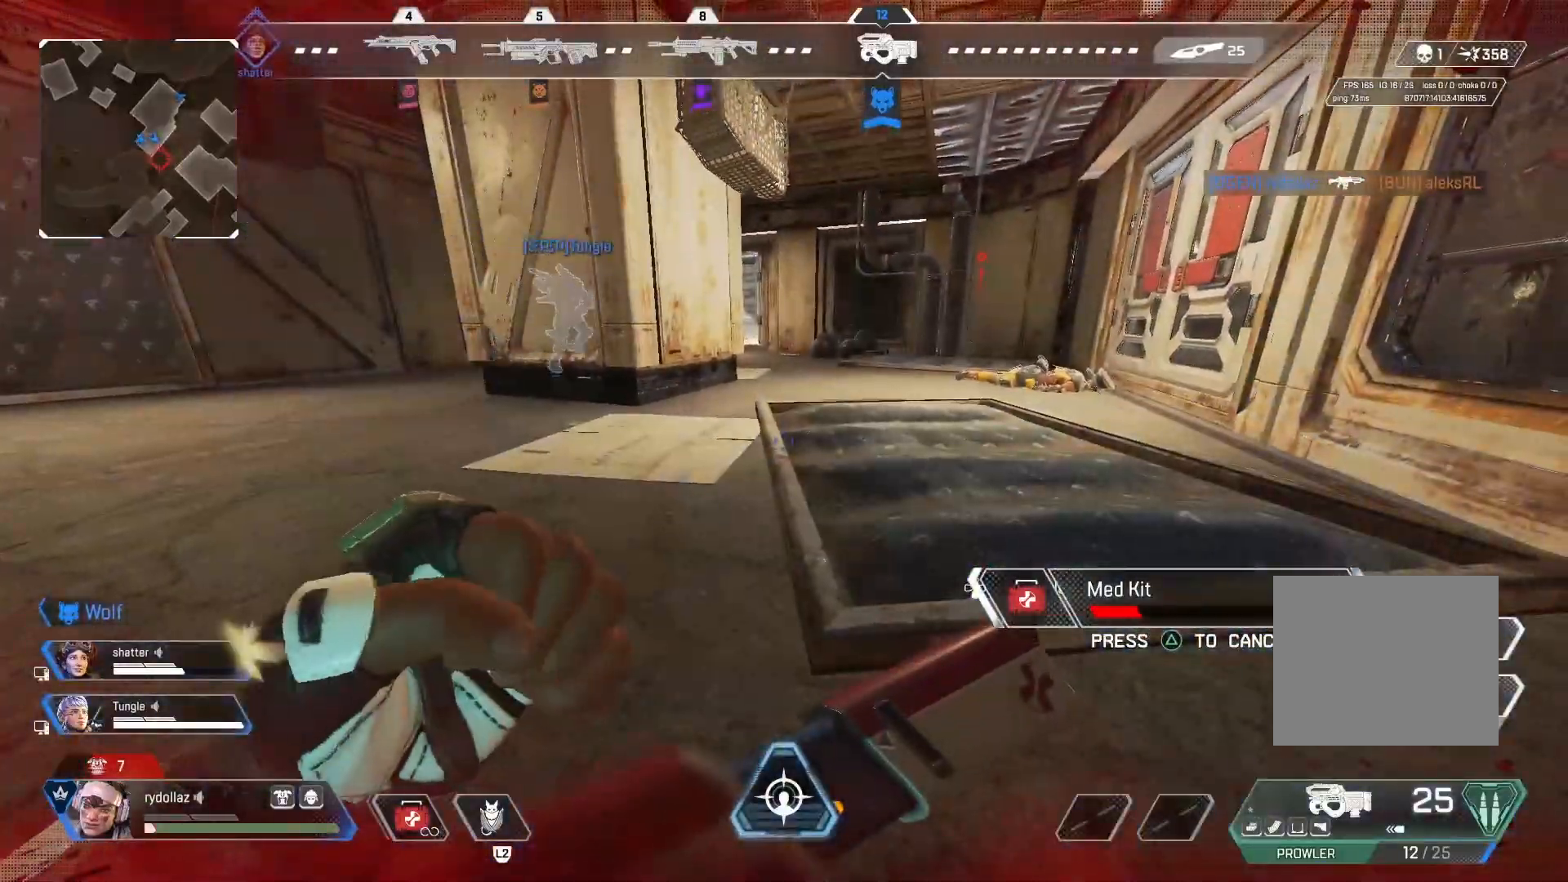
{"buttons": [], "left_stick": "up", "right_stick": "center", "events": [[350, "CIRCLE", "up"], [350, "left_stick", "up"]]}
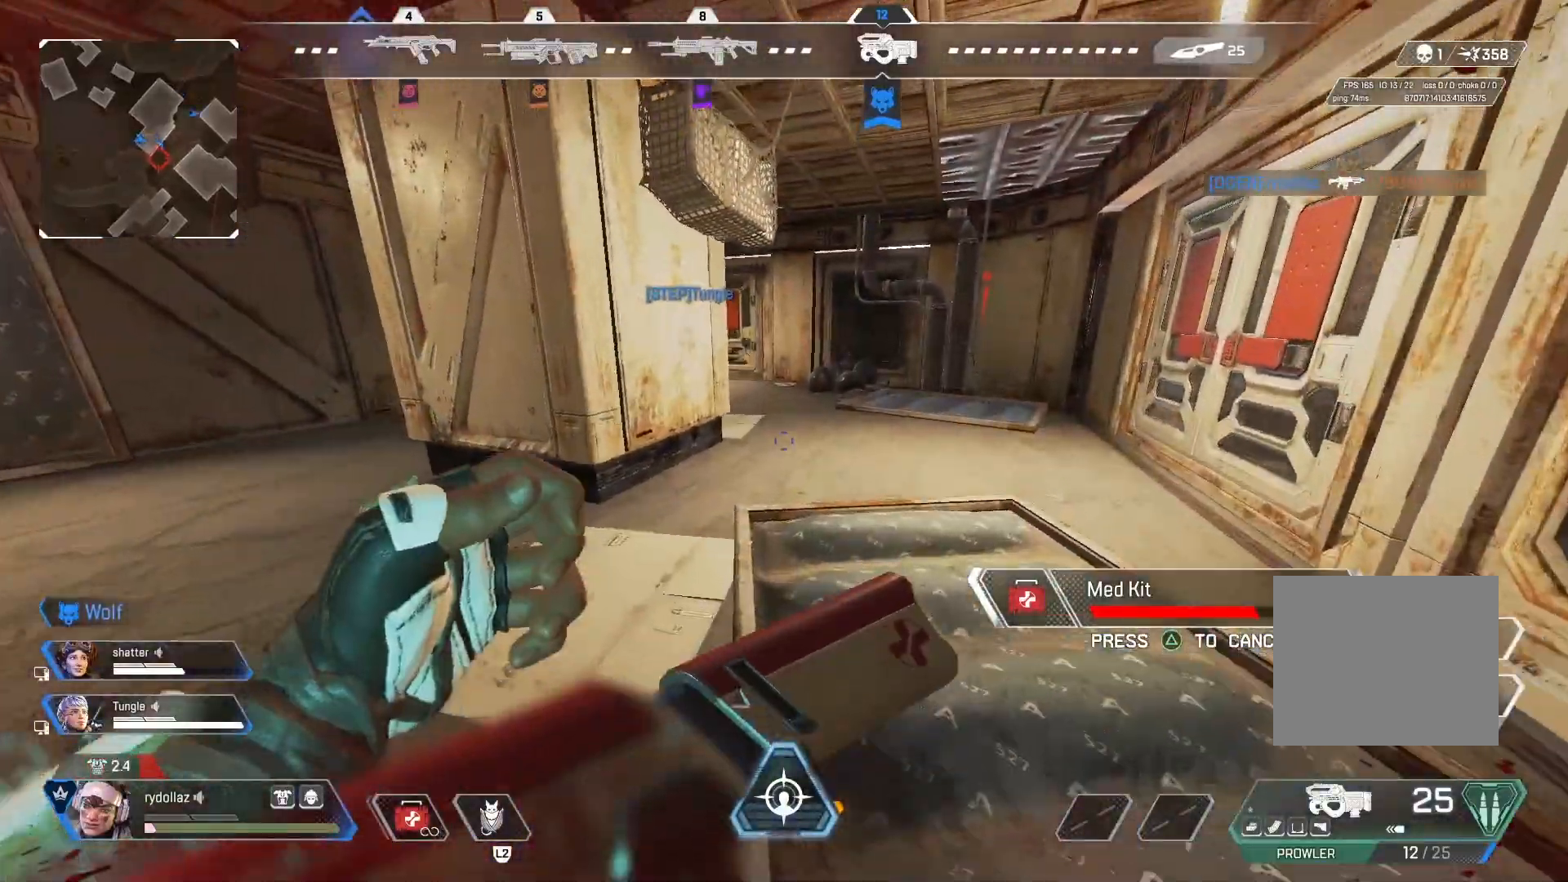
{"buttons": [], "left_stick": "up", "right_stick": "right", "events": [[150, "right_stick", "right"]]}
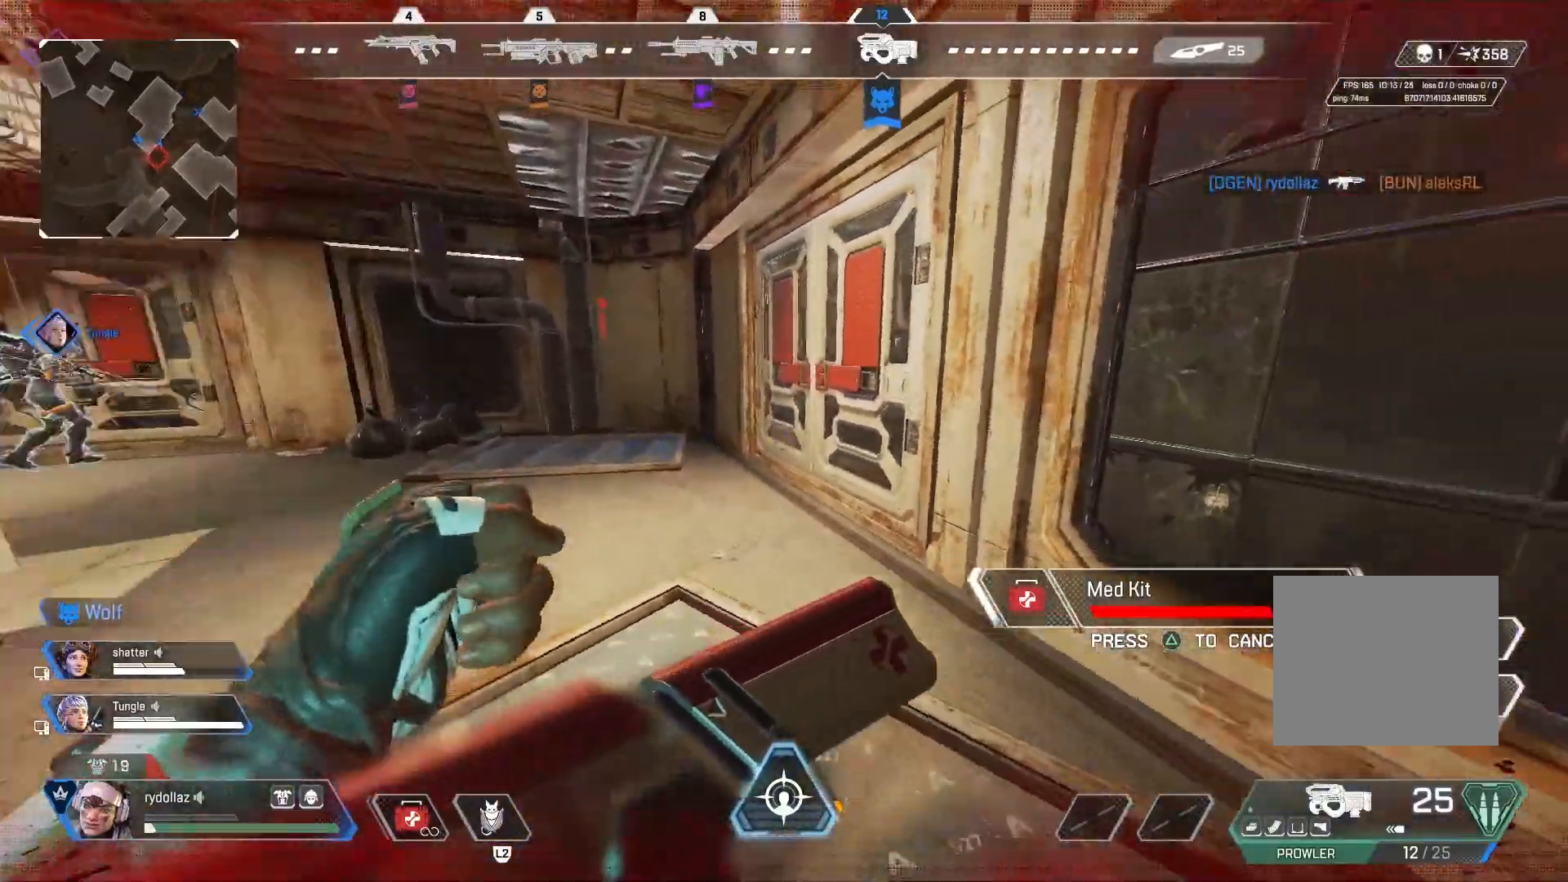
{"buttons": [], "left_stick": "up", "right_stick": "left", "events": [[100, "right_stick", "center"], [400, "right_stick", "left"]]}
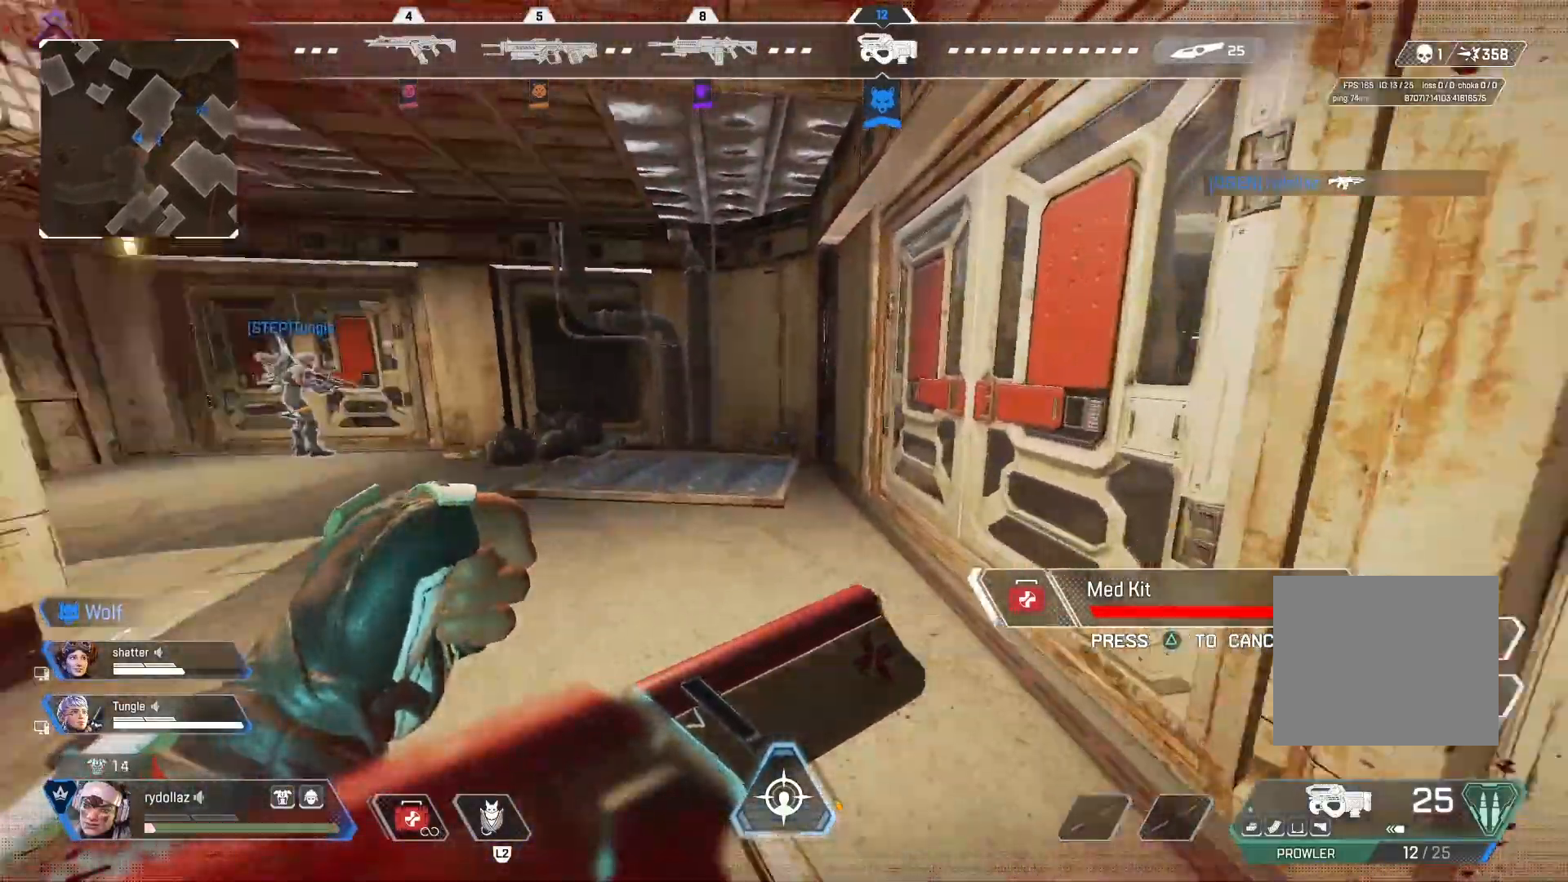
{"buttons": [], "left_stick": "up", "right_stick": "center", "events": [[100, "right_stick", "center"]]}
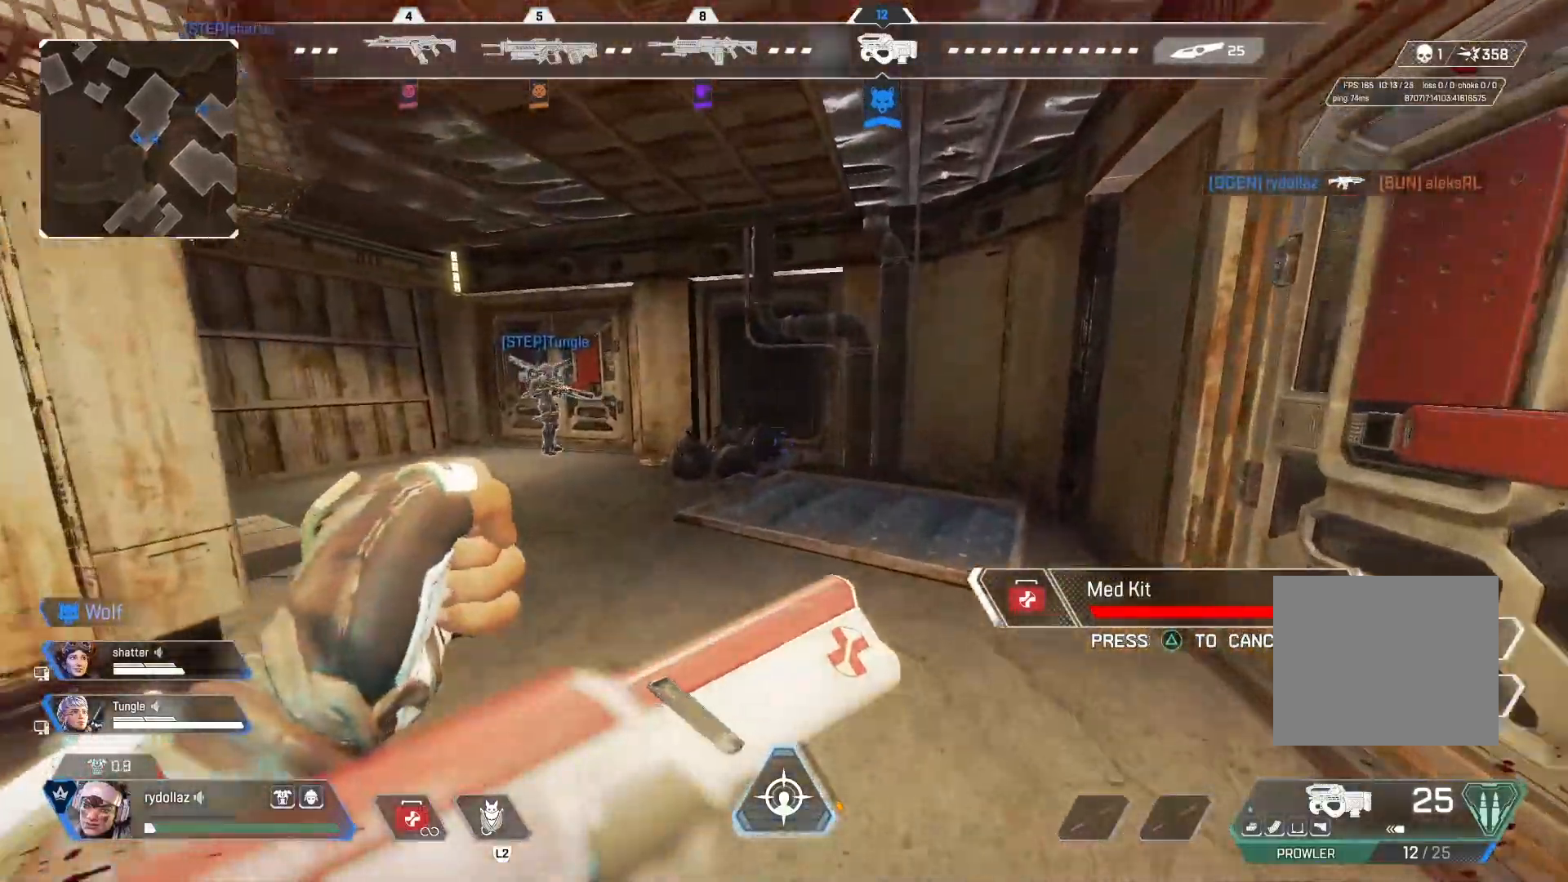
{"buttons": [], "left_stick": "up", "right_stick": "right", "events": [[233, "right_stick", "right"]]}
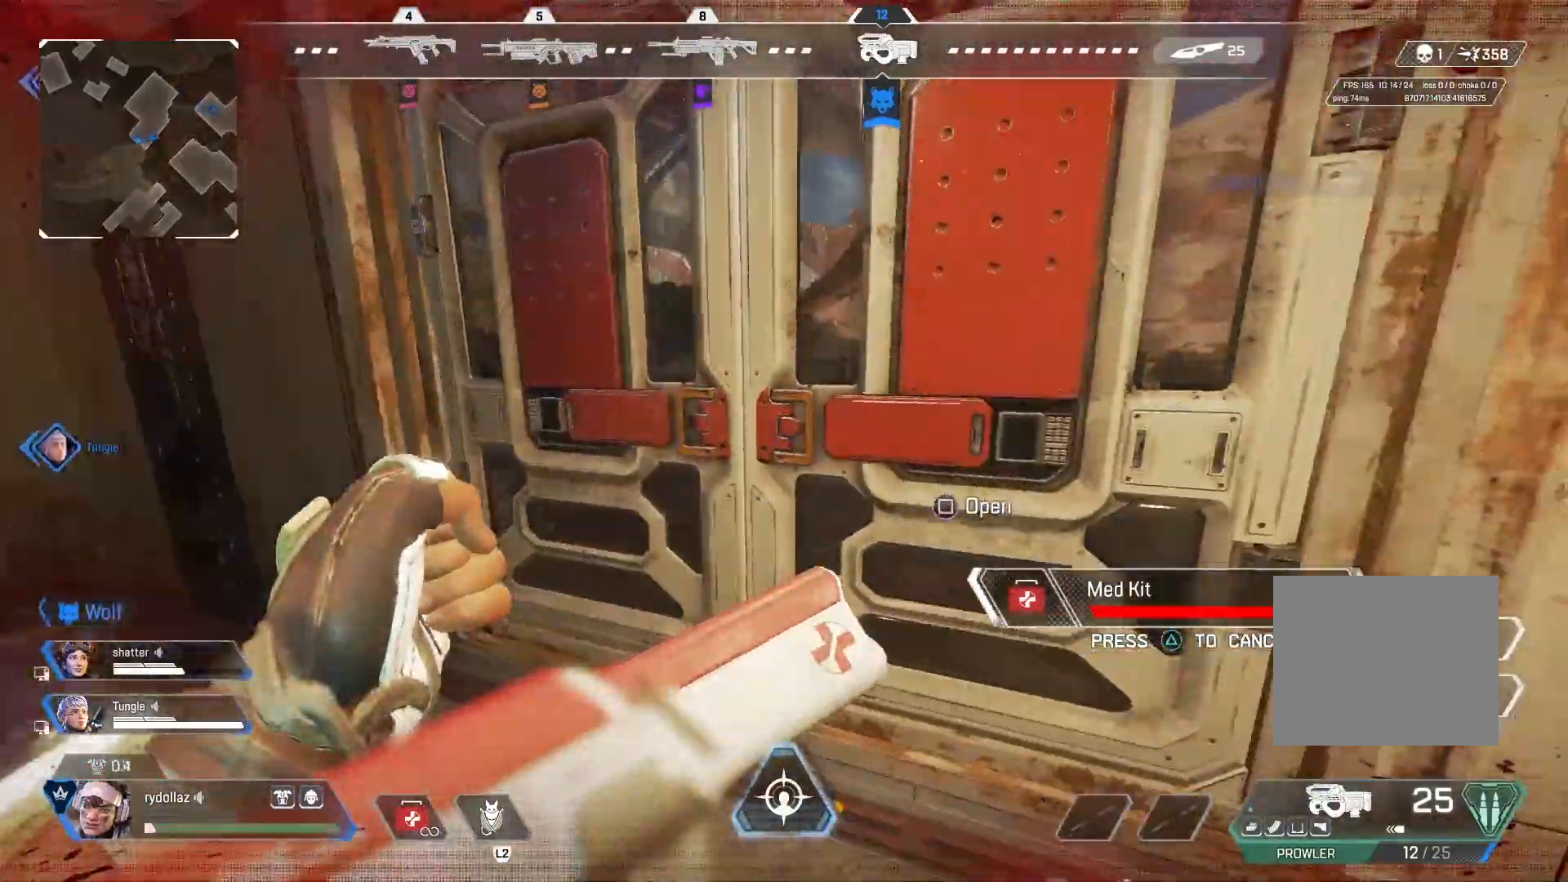
{"buttons": [], "left_stick": "up", "right_stick": "center", "events": [[33, "right_stick", "center"], [383, "SQUARE", "down"], [467, "SQUARE", "up"]]}
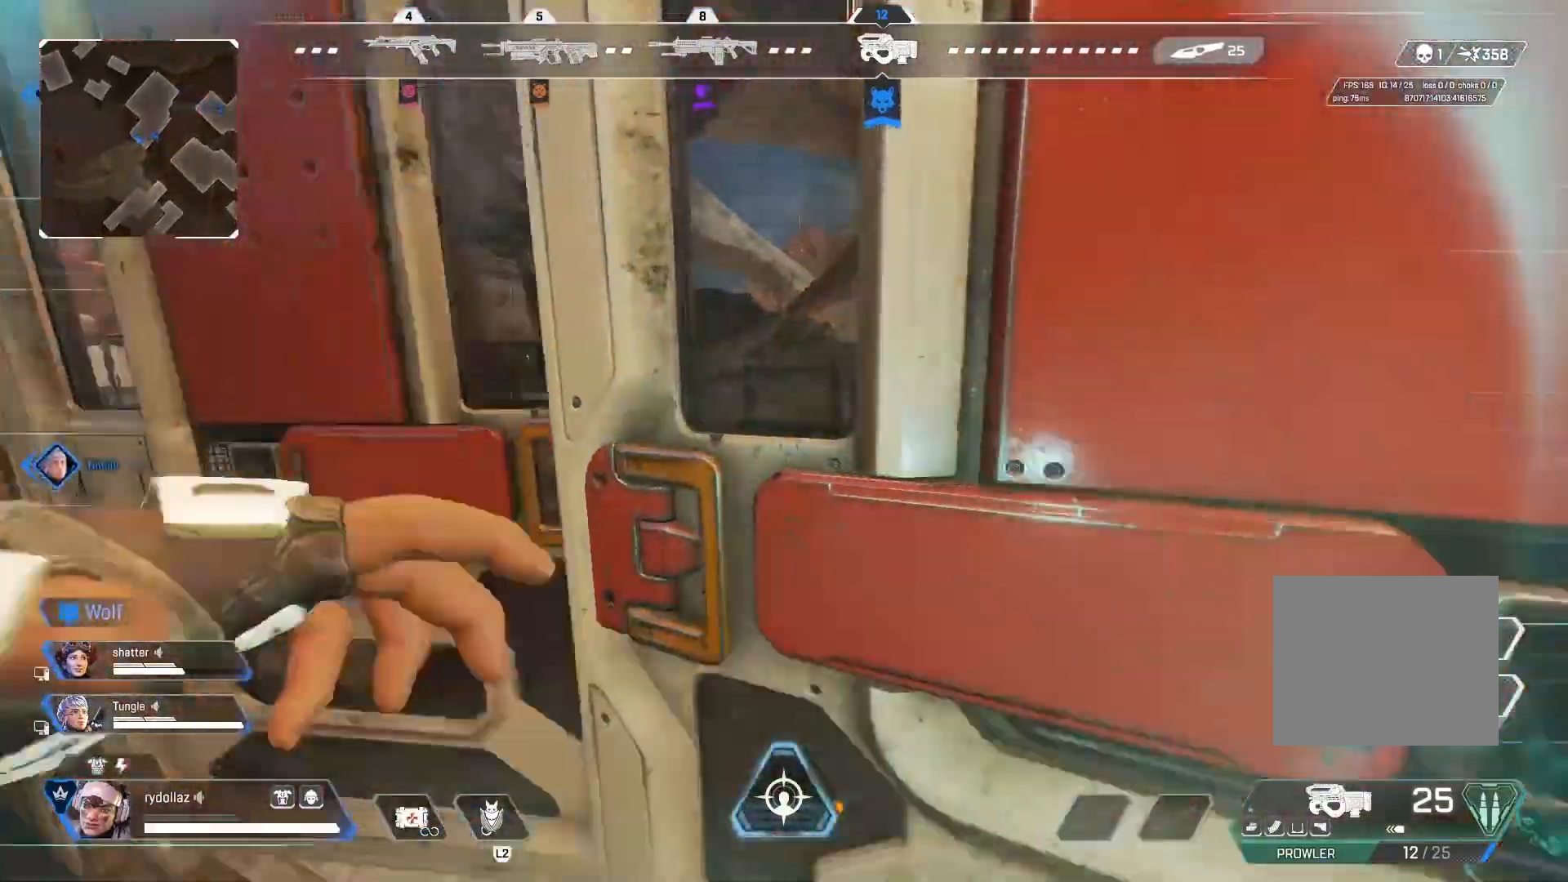
{"buttons": [], "left_stick": "up", "right_stick": "left", "events": [[33, "SQUARE", "down"], [117, "SQUARE", "up"], [317, "right_stick", "left"]]}
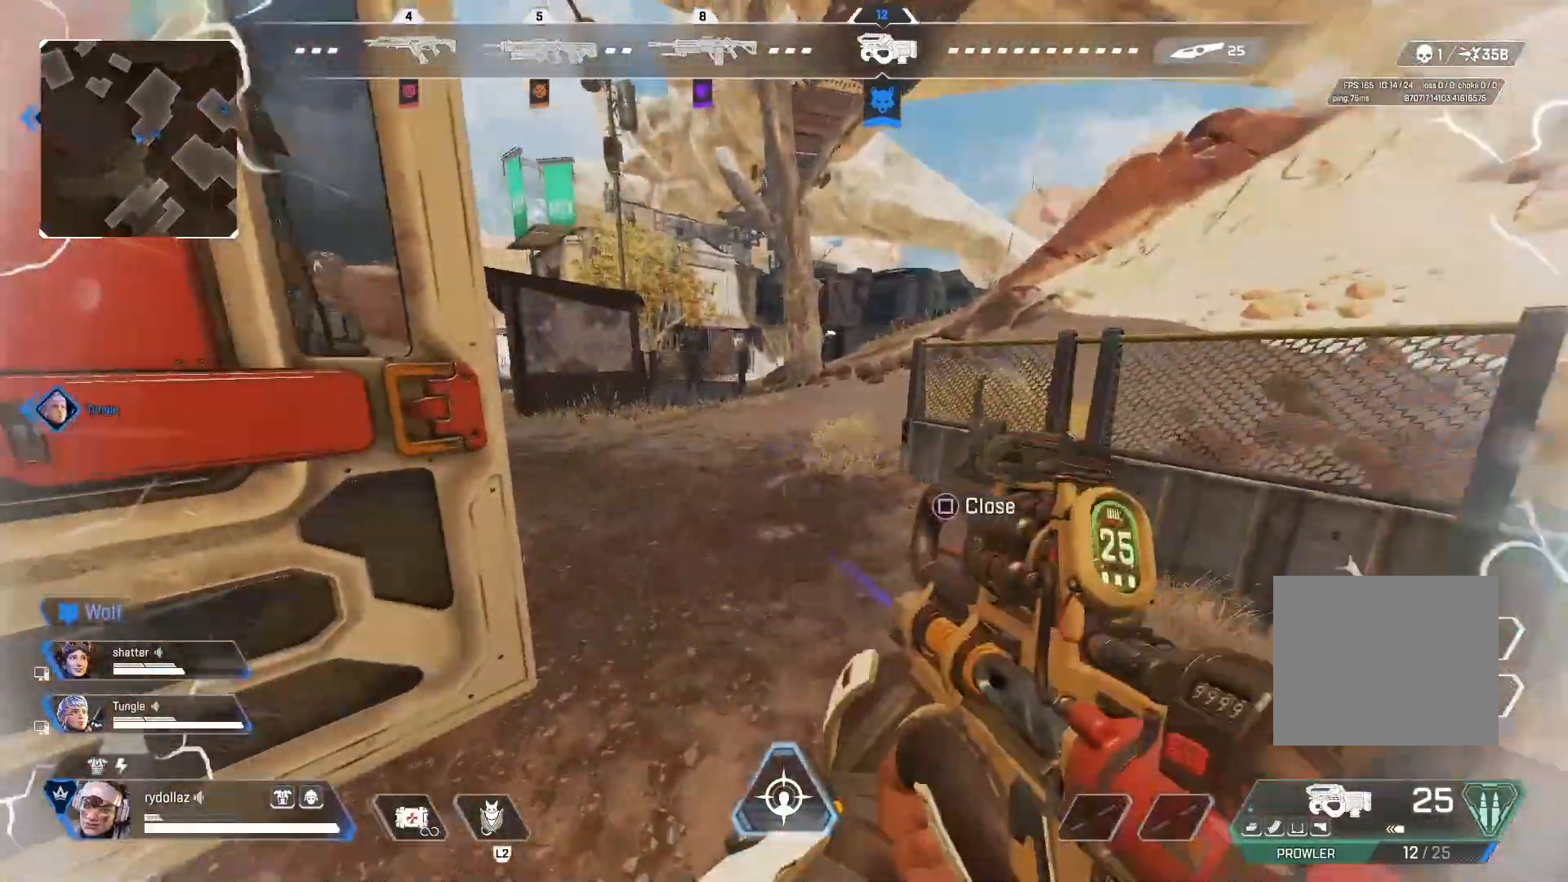
{"buttons": [], "left_stick": "up", "right_stick": "left", "events": []}
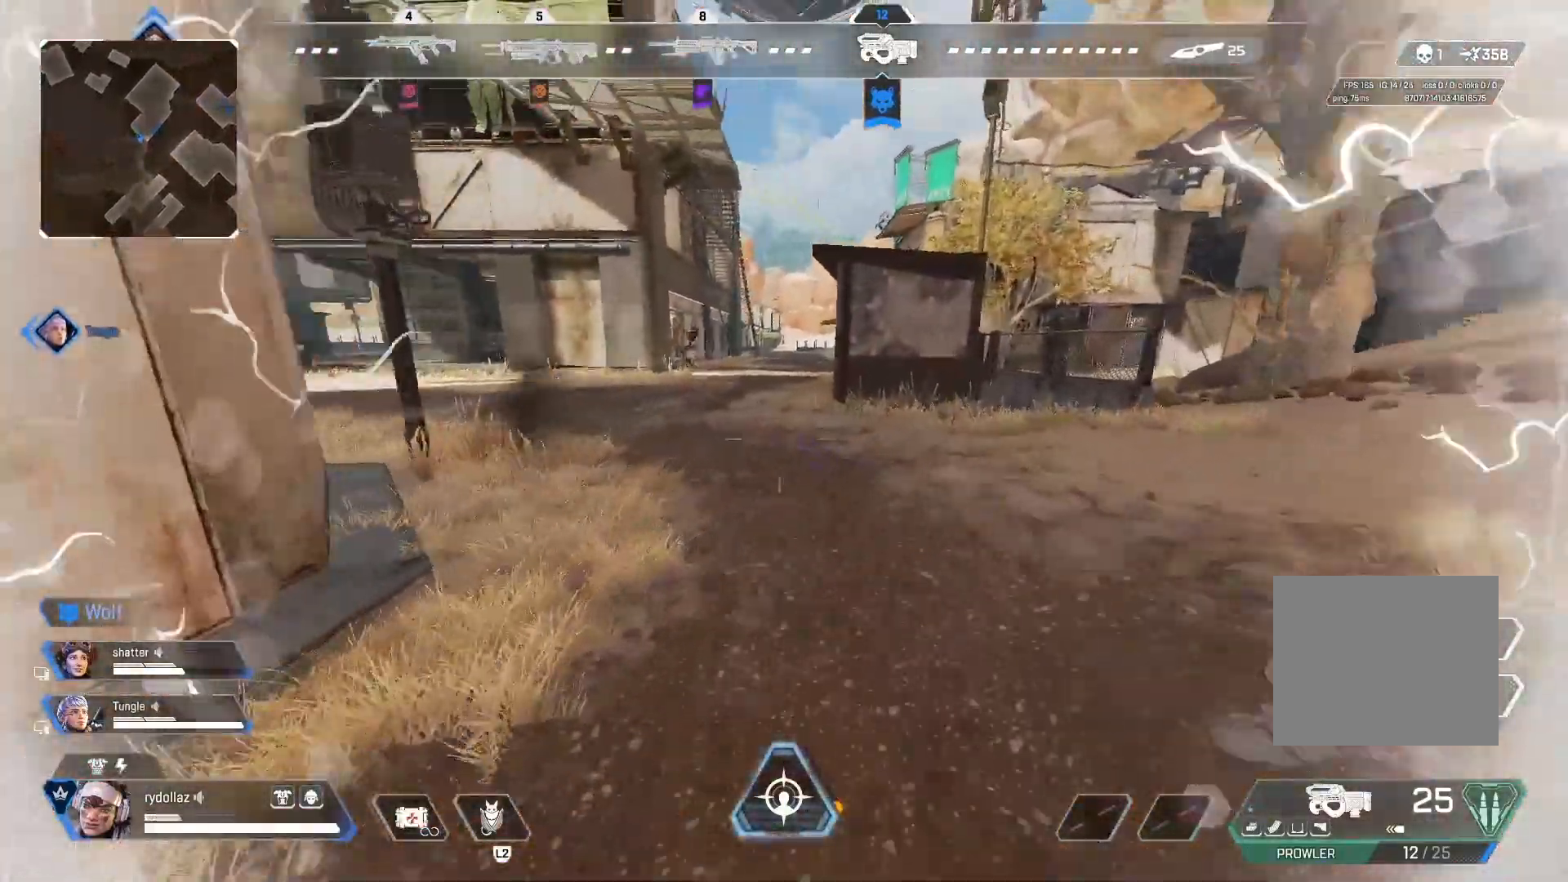
{"buttons": ["L1"], "left_stick": "down", "right_stick": "up-left", "events": [[167, "right_stick", "center"], [200, "left_stick", "up-right"], [217, "L1", "down"], [250, "right_stick", "up"], [350, "left_stick", "down-right"], [350, "right_stick", "up-left"], [417, "left_stick", "down"]]}
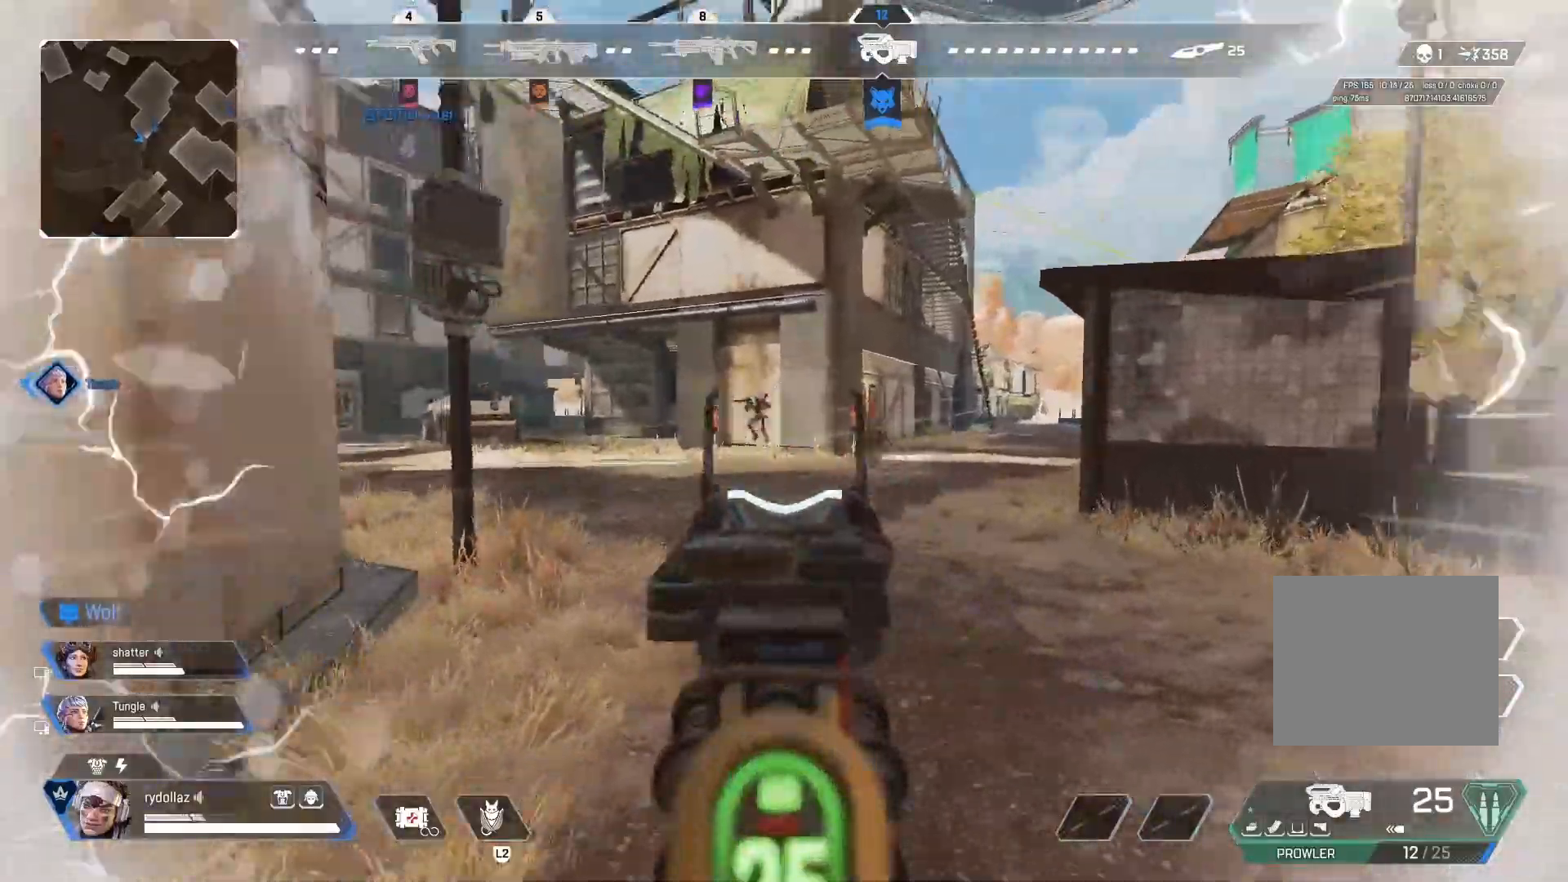
{"buttons": ["L1"], "left_stick": "up-right", "right_stick": "center", "events": [[83, "R1", "down"], [167, "right_stick", "down-left"], [200, "R1", "up"], [250, "R1", "down"], [333, "R1", "up"], [400, "R1", "down"], [433, "right_stick", "center"], [450, "left_stick", "up-right"], [500, "R1", "up"]]}
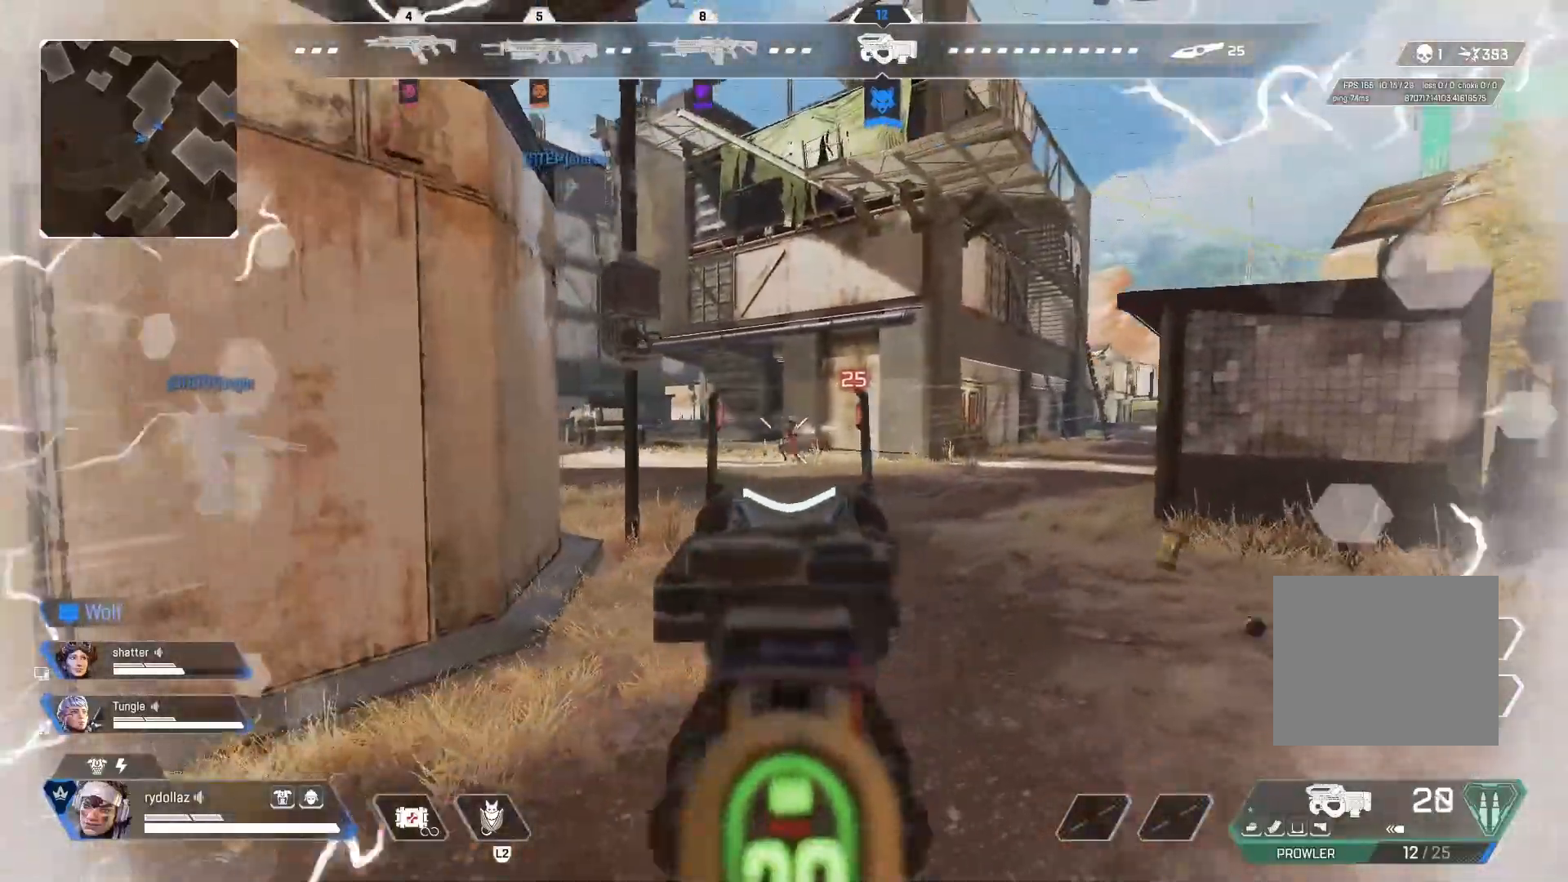
{"buttons": ["L1"], "left_stick": "up", "right_stick": "right", "events": [[50, "R1", "down"], [150, "R1", "up"], [150, "left_stick", "up"], [200, "R1", "down"], [317, "R1", "up"], [367, "right_stick", "right"], [400, "R1", "down"], [500, "R1", "up"]]}
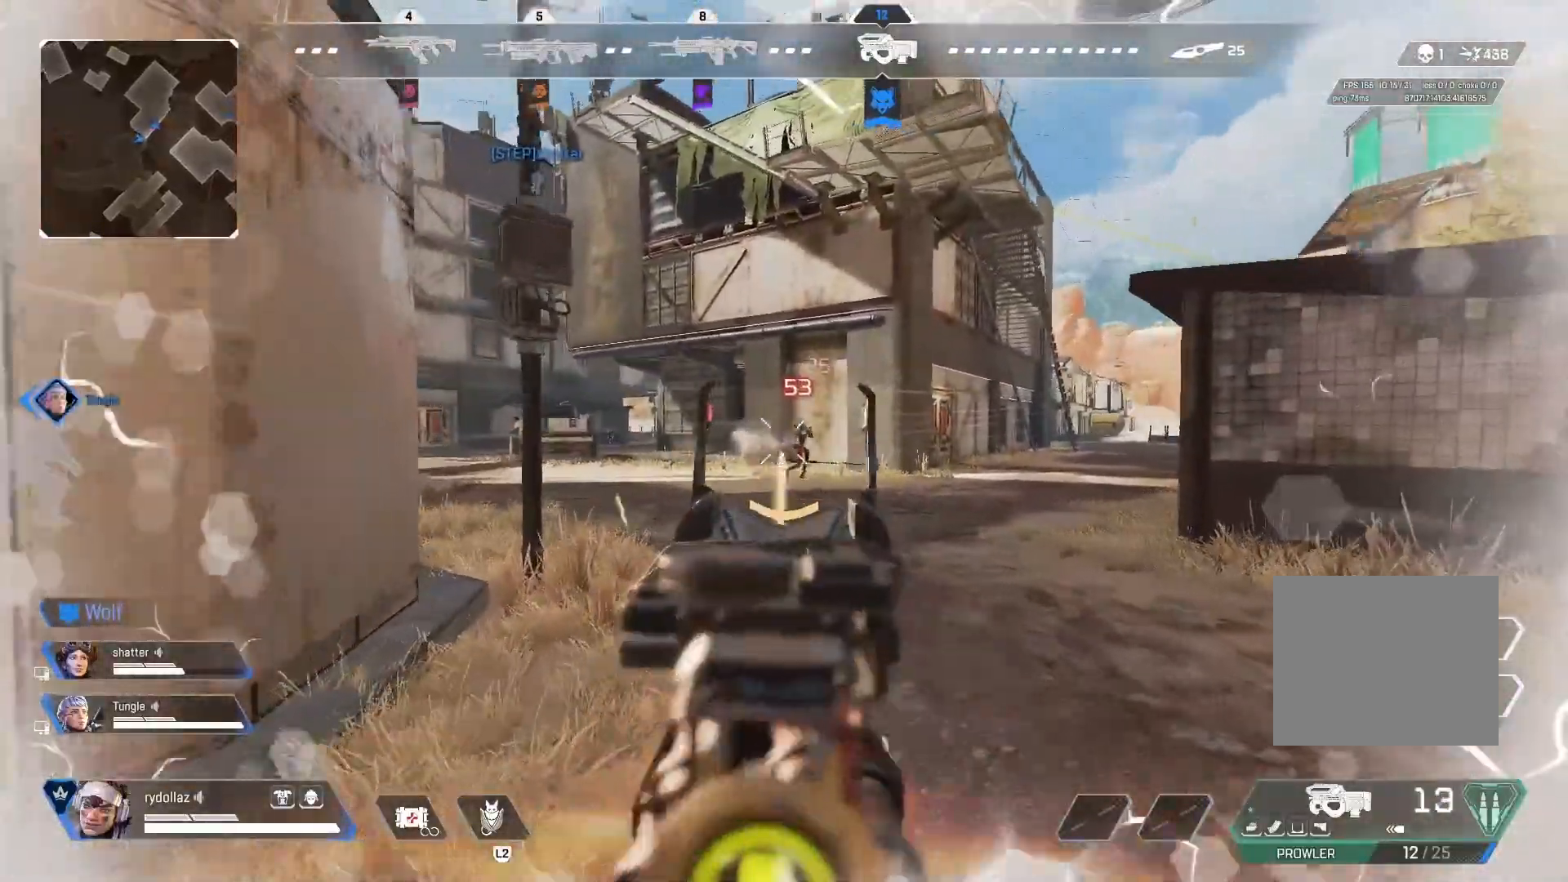
{"buttons": ["L1", "R1"], "left_stick": "down-left", "right_stick": "left", "events": [[67, "R1", "down"], [100, "right_stick", "down-right"], [117, "left_stick", "down-left"], [183, "R1", "up"], [283, "R1", "down"], [383, "R1", "up"], [400, "right_stick", "left"], [450, "R1", "down"]]}
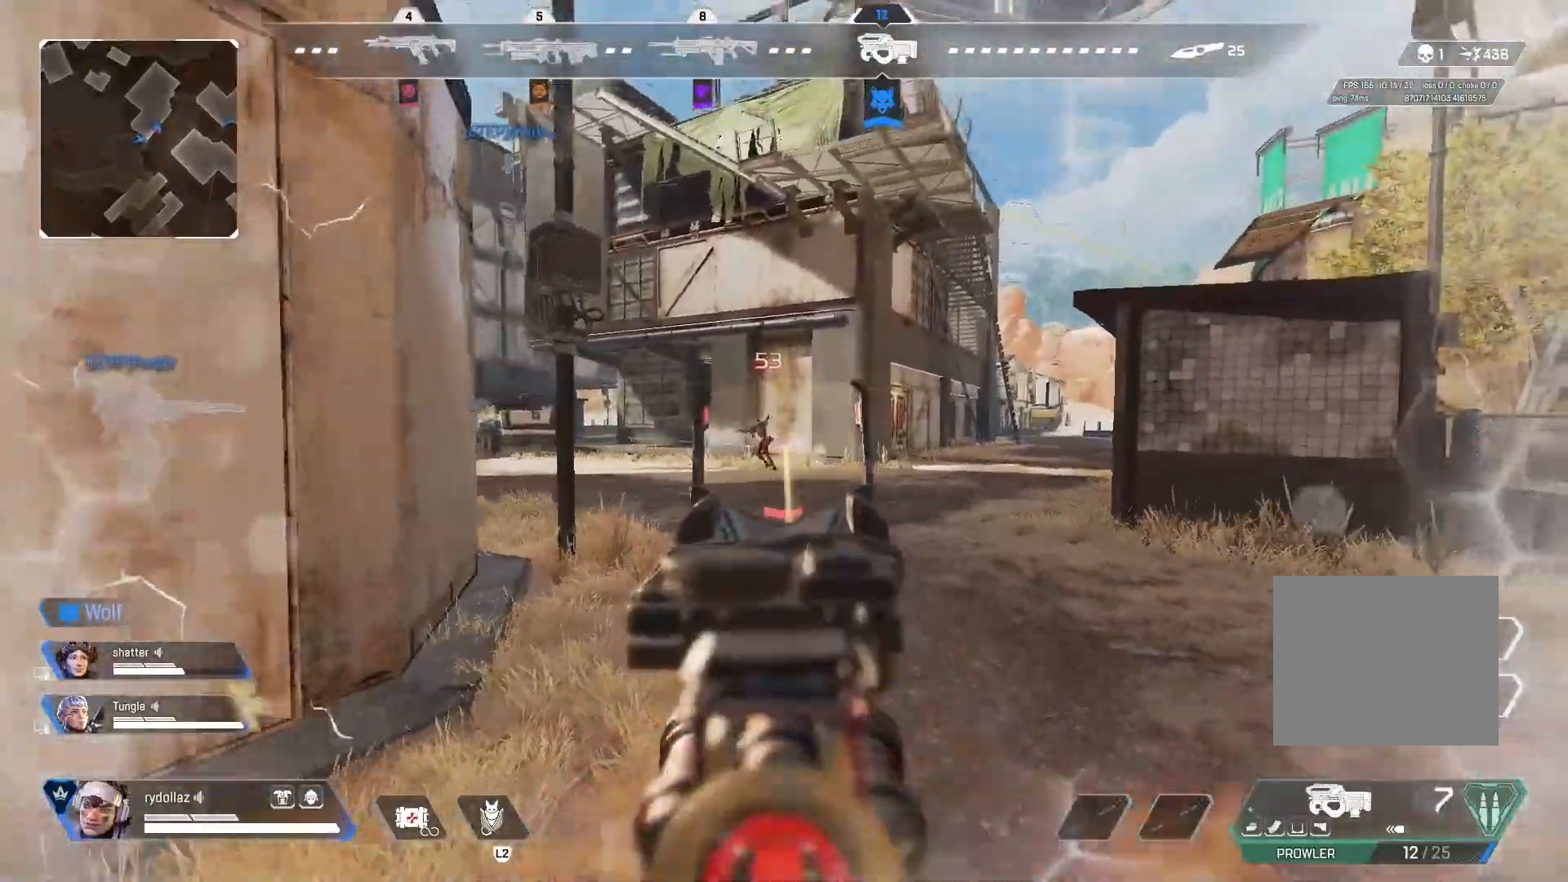
{"buttons": ["L1", "R1"], "left_stick": "down-right", "right_stick": "right", "events": [[50, "R1", "up"], [117, "left_stick", "down"], [133, "R1", "down"], [200, "right_stick", "center"], [233, "R1", "up"], [283, "R1", "down"], [317, "left_stick", "down-right"], [383, "R1", "up"], [433, "R1", "down"], [483, "right_stick", "right"]]}
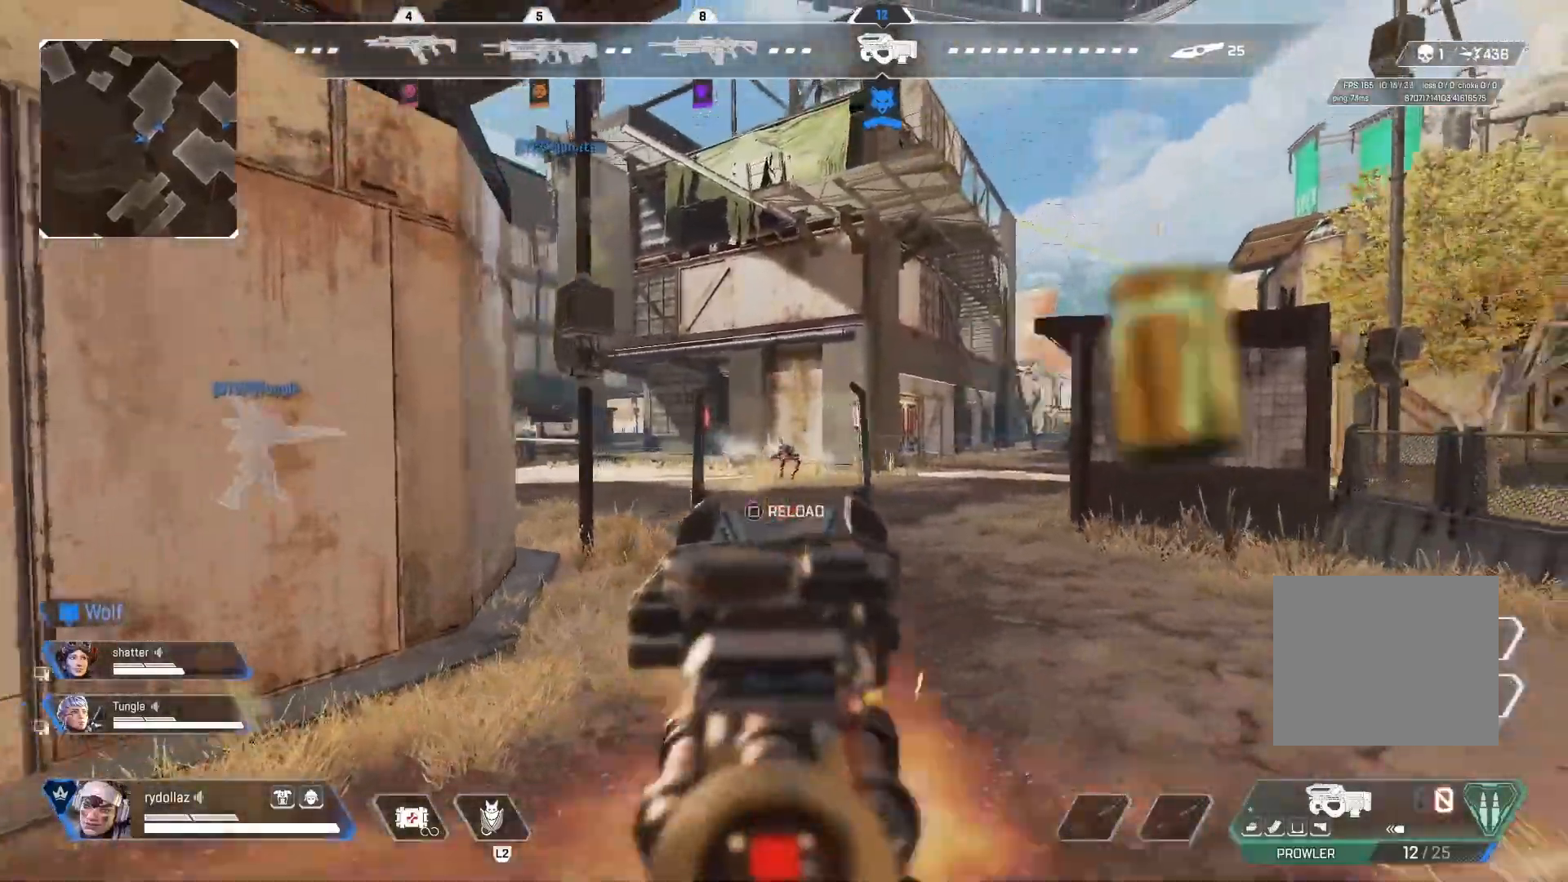
{"buttons": ["L1", "R1"], "left_stick": "up-left", "right_stick": "center", "events": [[50, "R1", "up"], [50, "right_stick", "center"], [100, "left_stick", "left"], [133, "R1", "down"], [217, "R1", "up"], [283, "R1", "down"], [367, "R1", "up"], [367, "left_stick", "up-left"], [433, "R1", "down"]]}
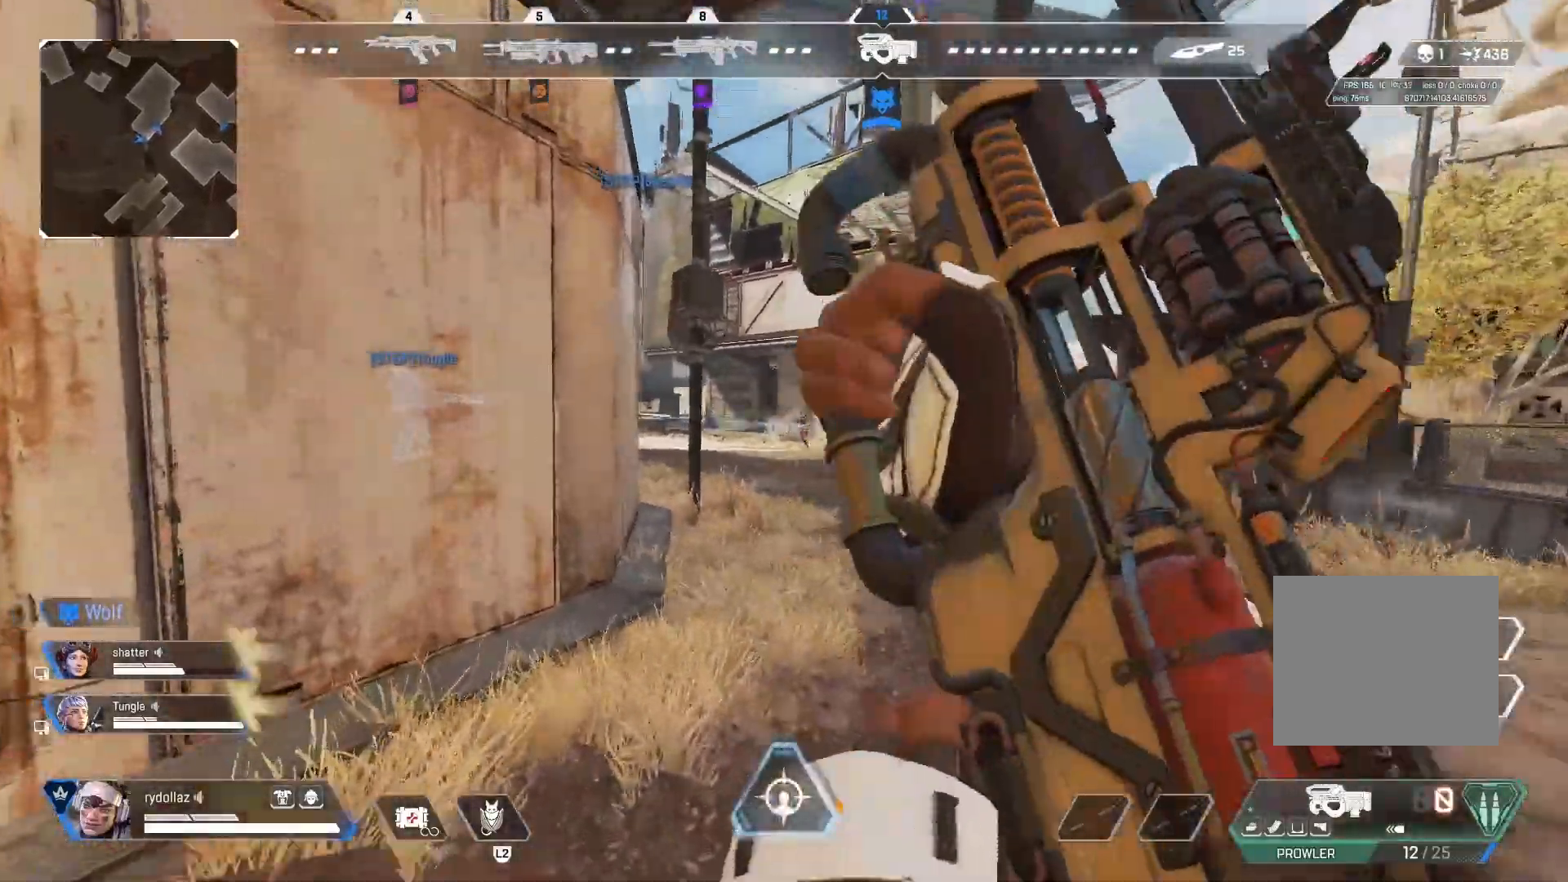
{"buttons": [], "left_stick": "up", "right_stick": "center", "events": [[33, "L1", "up"], [33, "R1", "up"], [67, "left_stick", "up"], [133, "TRIANGLE", "down"], [233, "TRIANGLE", "up"]]}
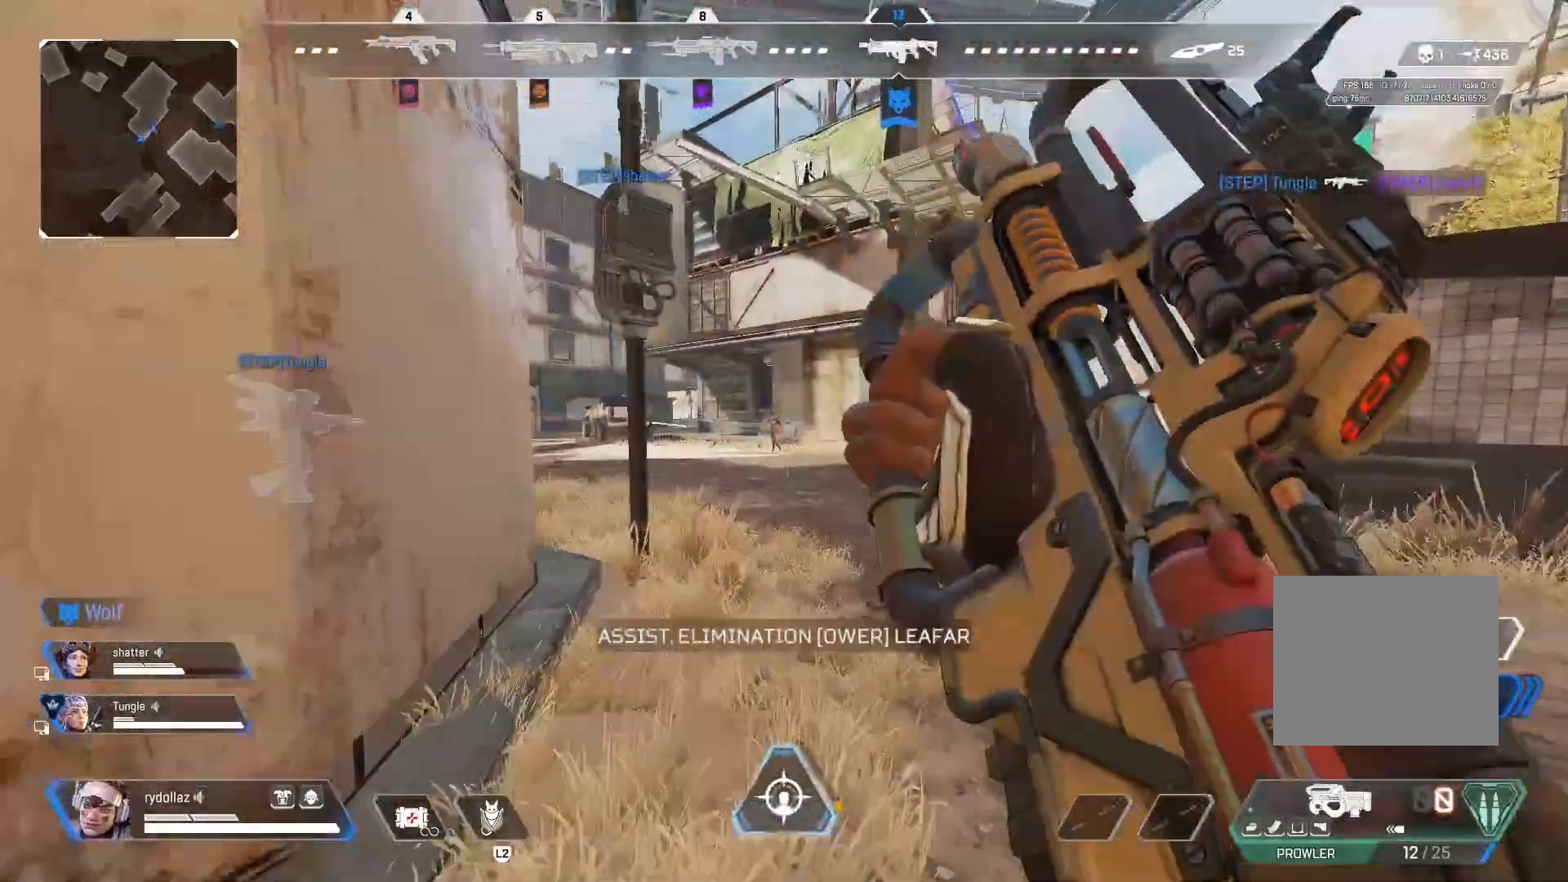
{"buttons": [], "left_stick": "down-right", "right_stick": "left", "events": [[317, "right_stick", "left"], [483, "left_stick", "down-right"]]}
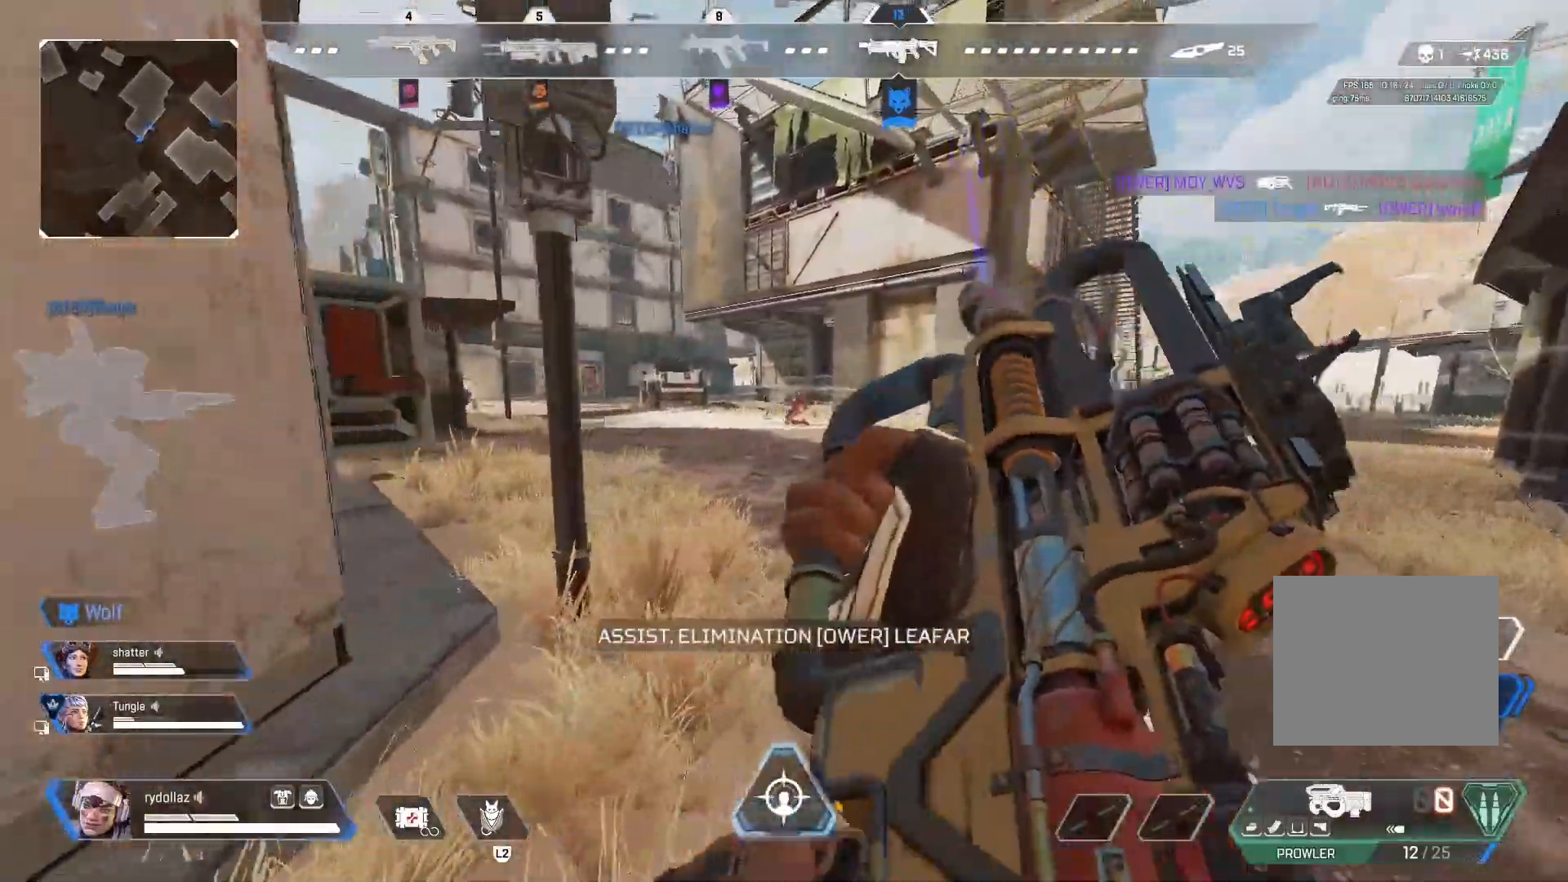
{"buttons": [], "left_stick": "right", "right_stick": "right", "events": [[17, "left_stick", "up"], [33, "left_stick", "down-left"], [100, "right_stick", "center"], [167, "CIRCLE", "down"], [200, "left_stick", "left"], [250, "right_stick", "right"], [367, "left_stick", "right"], [400, "CIRCLE", "up"]]}
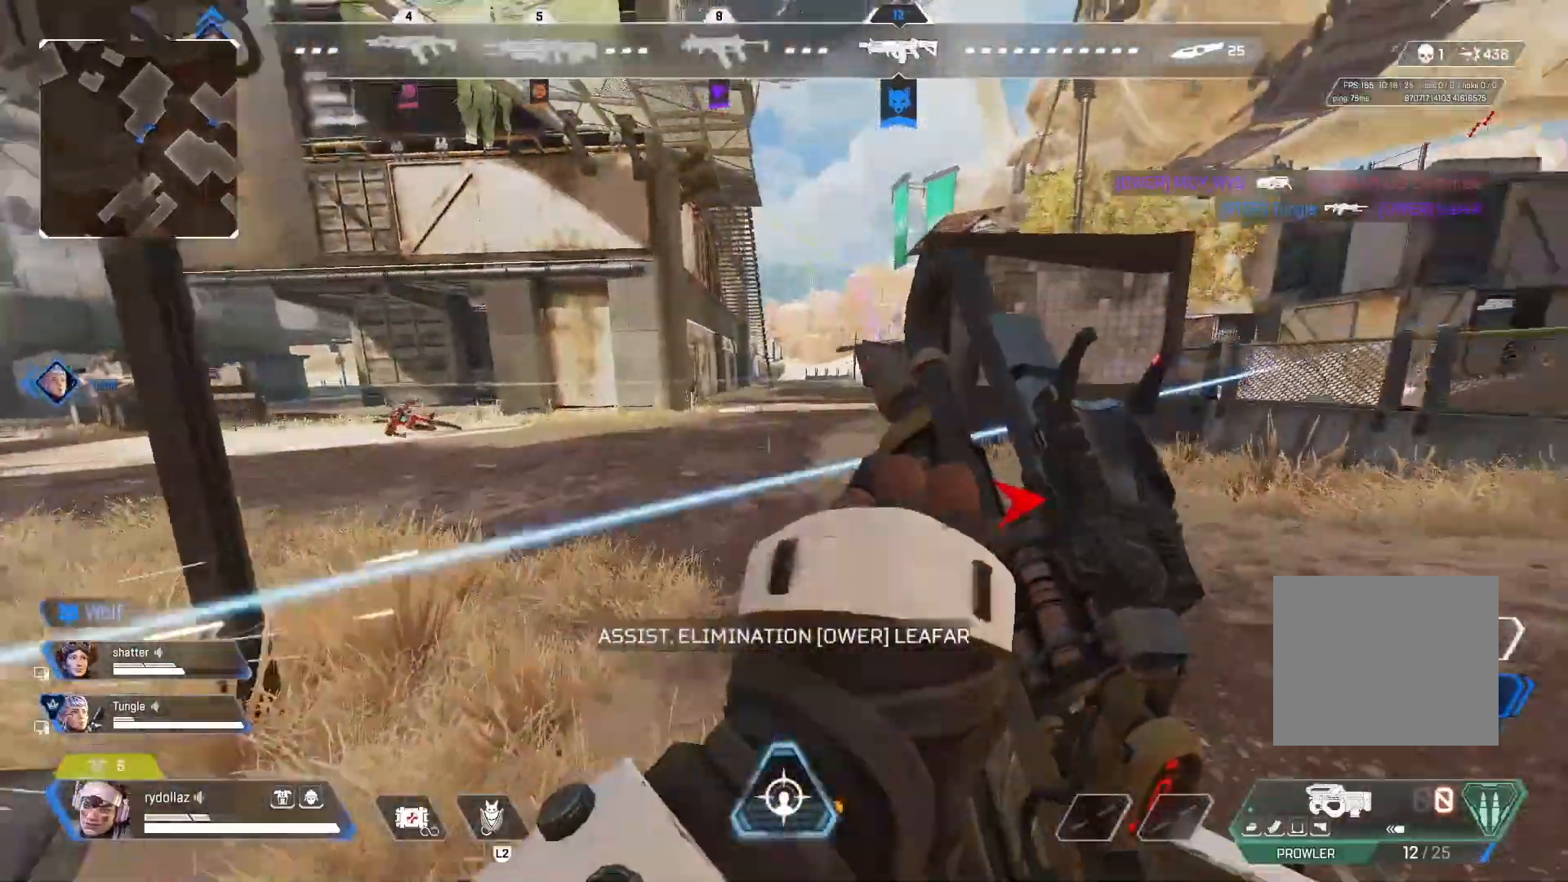
{"buttons": [], "left_stick": "right", "right_stick": "center", "events": [[150, "CIRCLE", "down"], [183, "right_stick", "center"], [350, "right_stick", "right"], [383, "CIRCLE", "up"], [483, "right_stick", "center"]]}
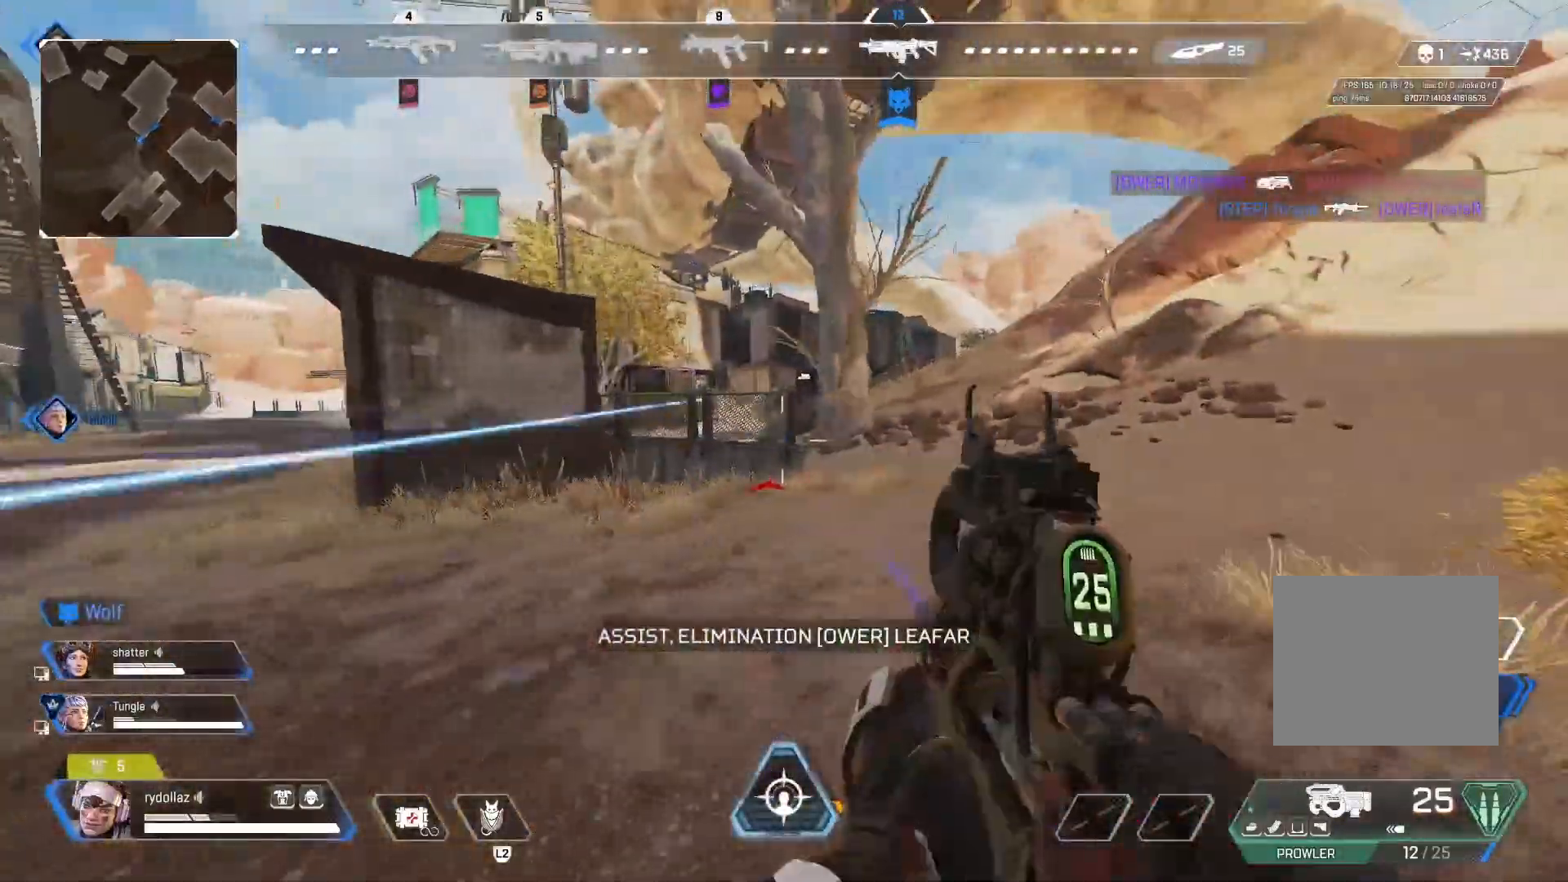
{"buttons": [], "left_stick": "up-right", "right_stick": "right", "events": [[83, "left_stick", "up-right"], [83, "right_stick", "right"]]}
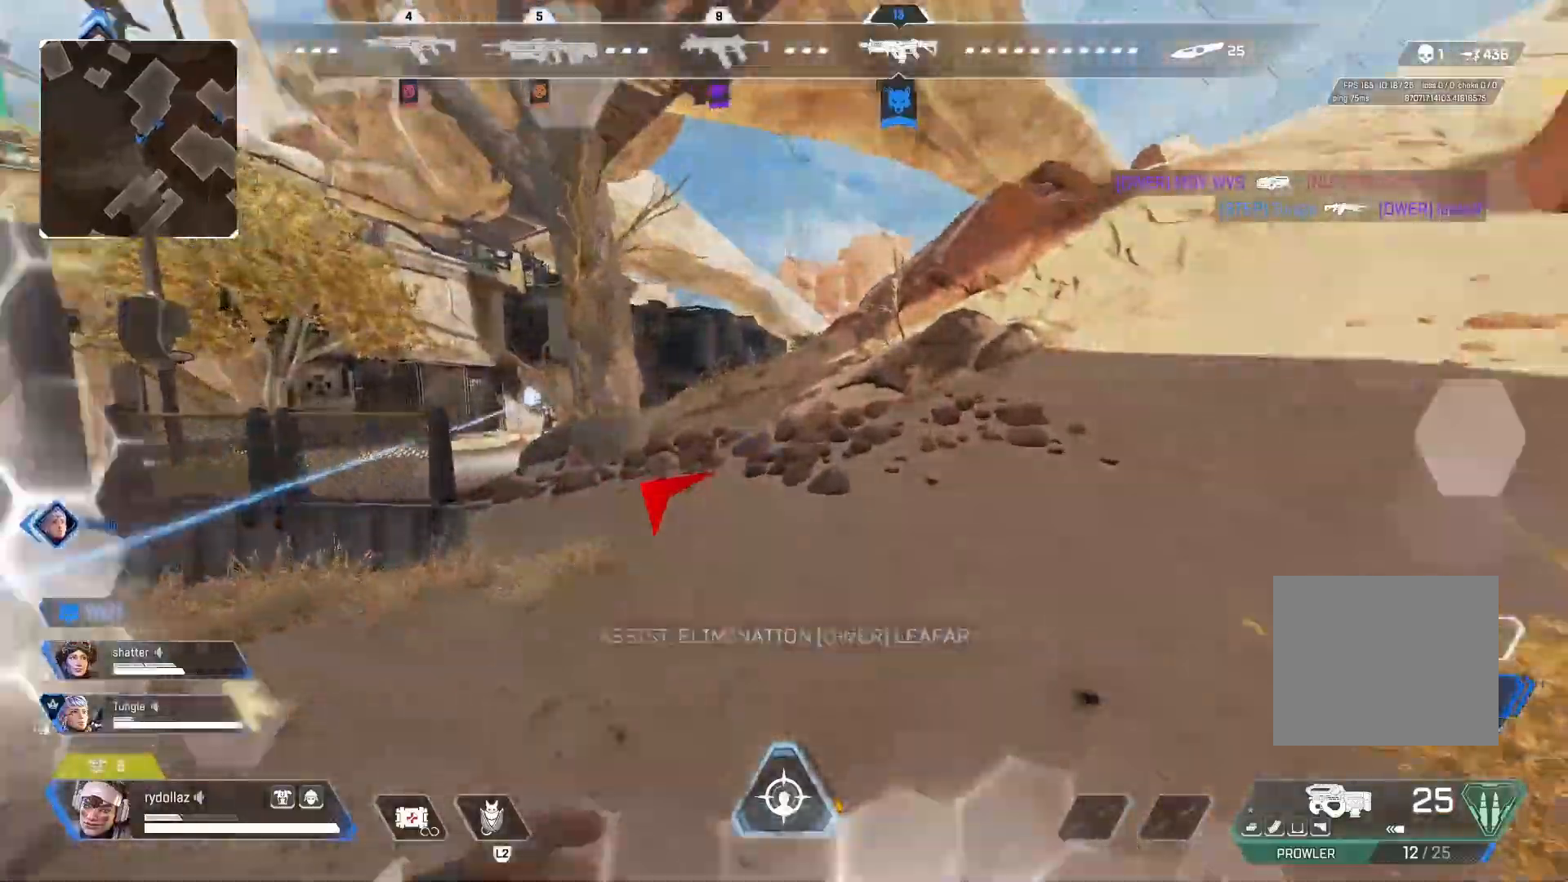
{"buttons": [], "left_stick": "up-right", "right_stick": "left", "events": [[500, "right_stick", "left"]]}
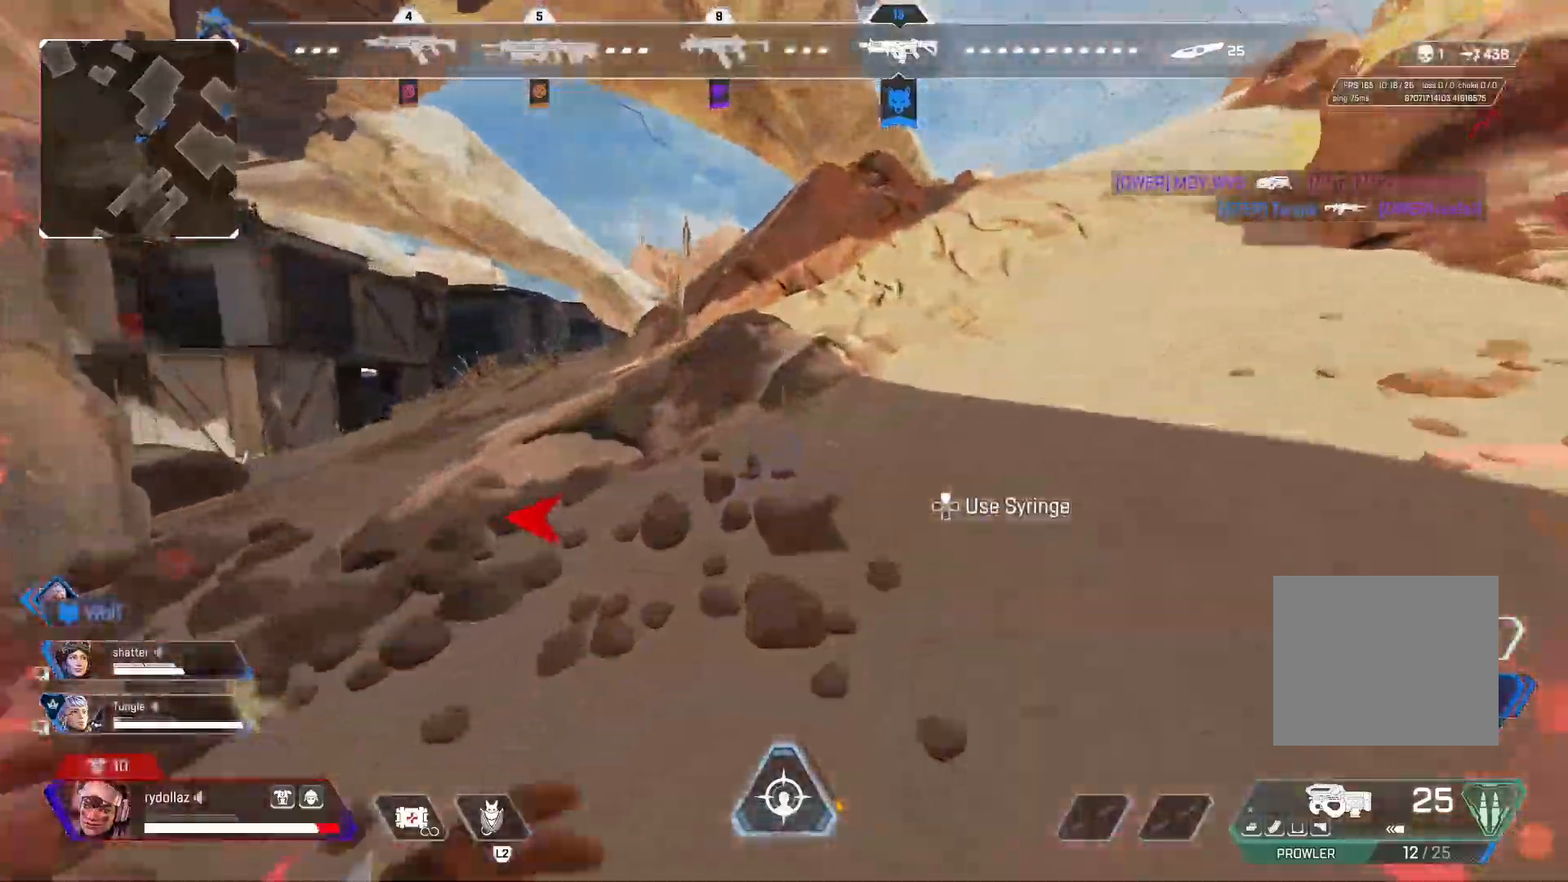
{"buttons": ["CROSS"], "left_stick": "up-right", "right_stick": "left", "events": [[200, "CIRCLE", "down"], [417, "CROSS", "down"], [500, "CIRCLE", "up"]]}
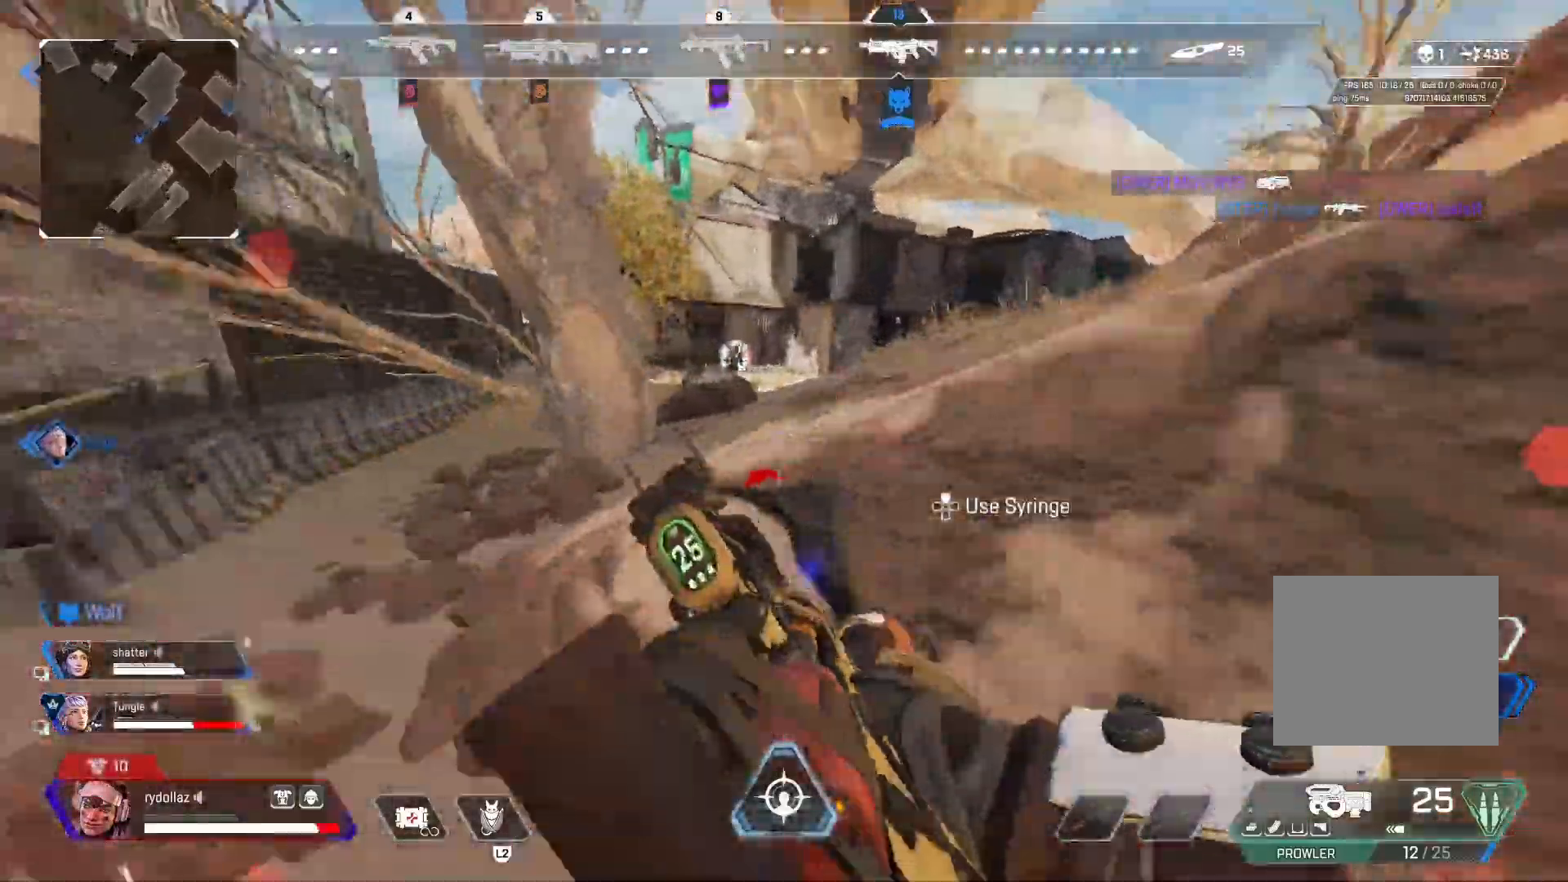
{"buttons": ["L1"], "left_stick": "right", "right_stick": "center", "events": [[33, "CROSS", "up"], [200, "right_stick", "center"], [250, "right_stick", "right"], [267, "L1", "down"], [400, "right_stick", "up-right"], [500, "left_stick", "right"], [500, "right_stick", "center"]]}
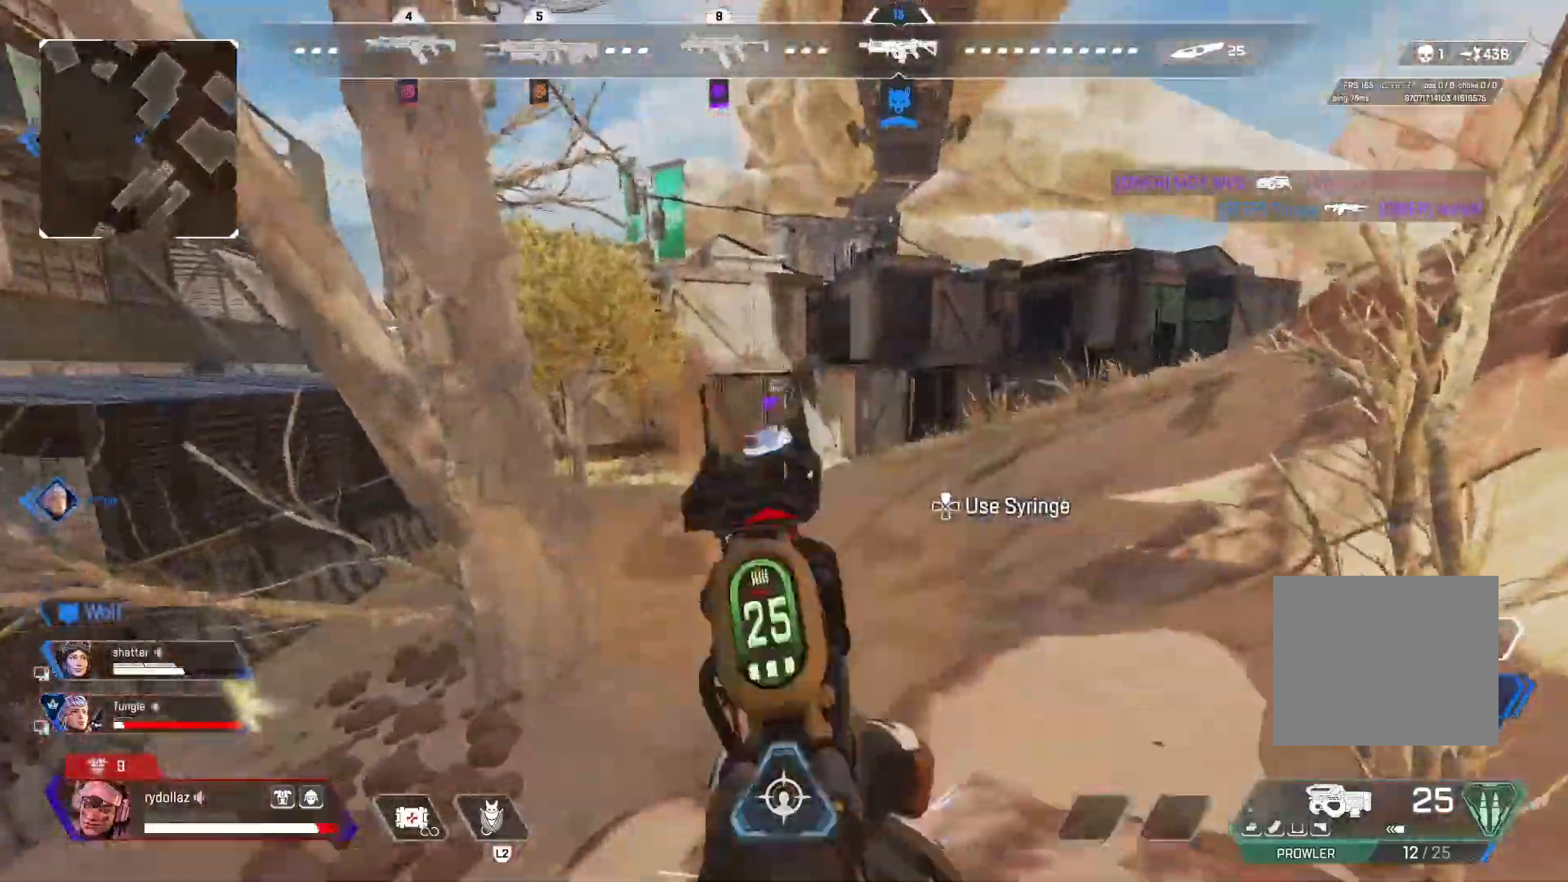
{"buttons": ["L1", "R1"], "left_stick": "down-left", "right_stick": "down-left", "events": [[17, "R1", "down"], [50, "right_stick", "down-left"], [117, "right_stick", "down"], [133, "R1", "up"], [200, "R1", "down"], [233, "left_stick", "down-right"], [283, "R1", "up"], [300, "right_stick", "down-left"], [333, "R1", "down"], [350, "left_stick", "down"], [417, "R1", "up"], [483, "R1", "down"], [500, "left_stick", "down-left"]]}
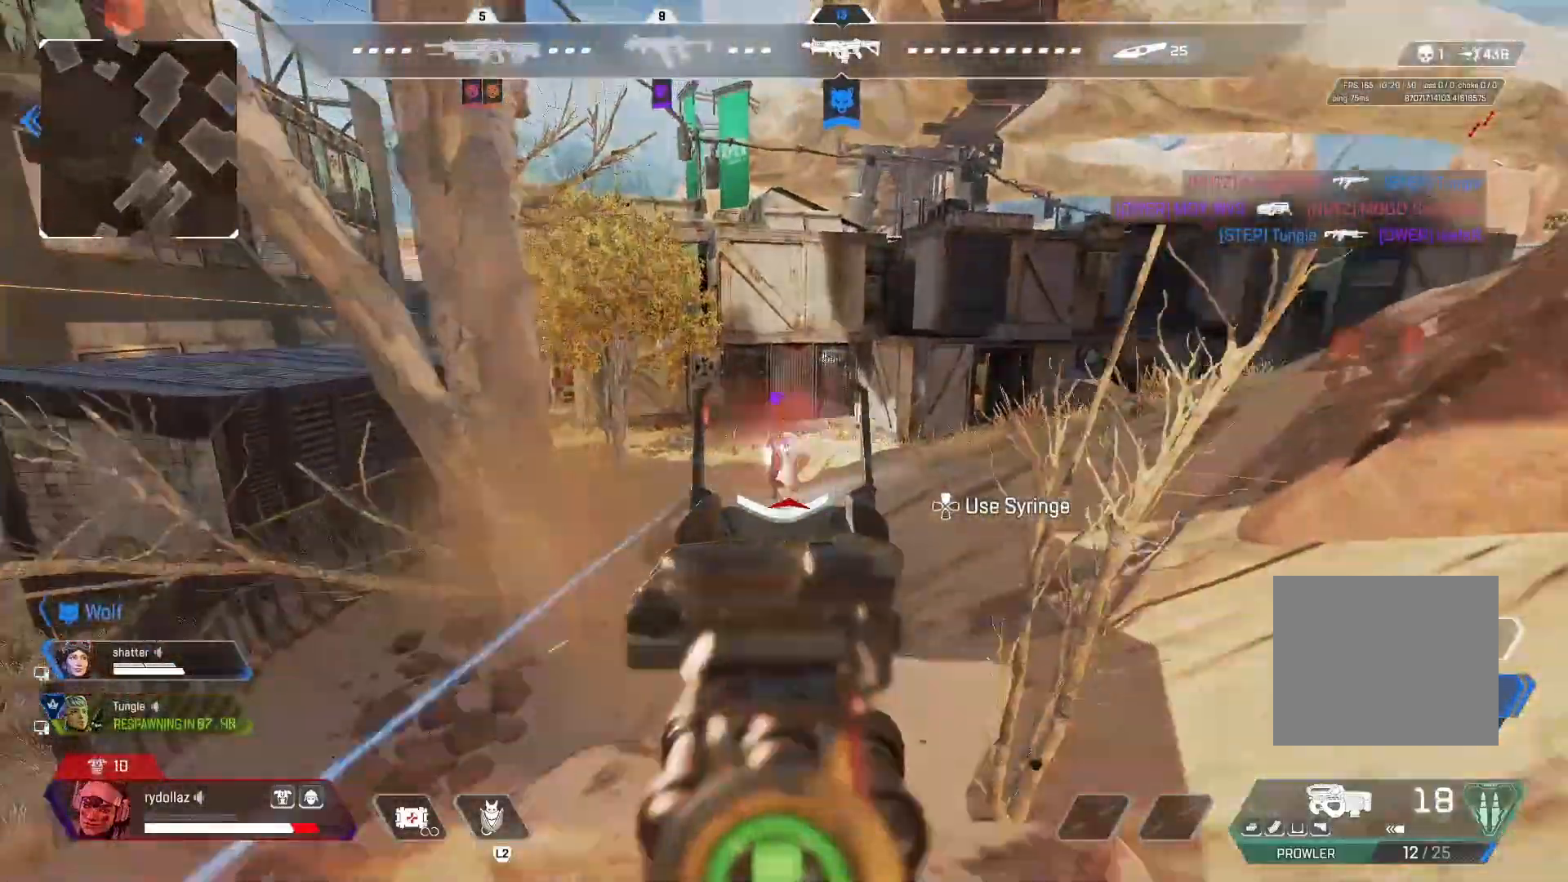
{"buttons": ["L1", "R1"], "left_stick": "left", "right_stick": "right", "events": [[83, "R1", "up"], [117, "R1", "down"], [117, "right_stick", "down"], [233, "R1", "up"], [283, "R1", "down"], [300, "left_stick", "left"], [333, "right_stick", "right"], [383, "R1", "up"], [433, "R1", "down"]]}
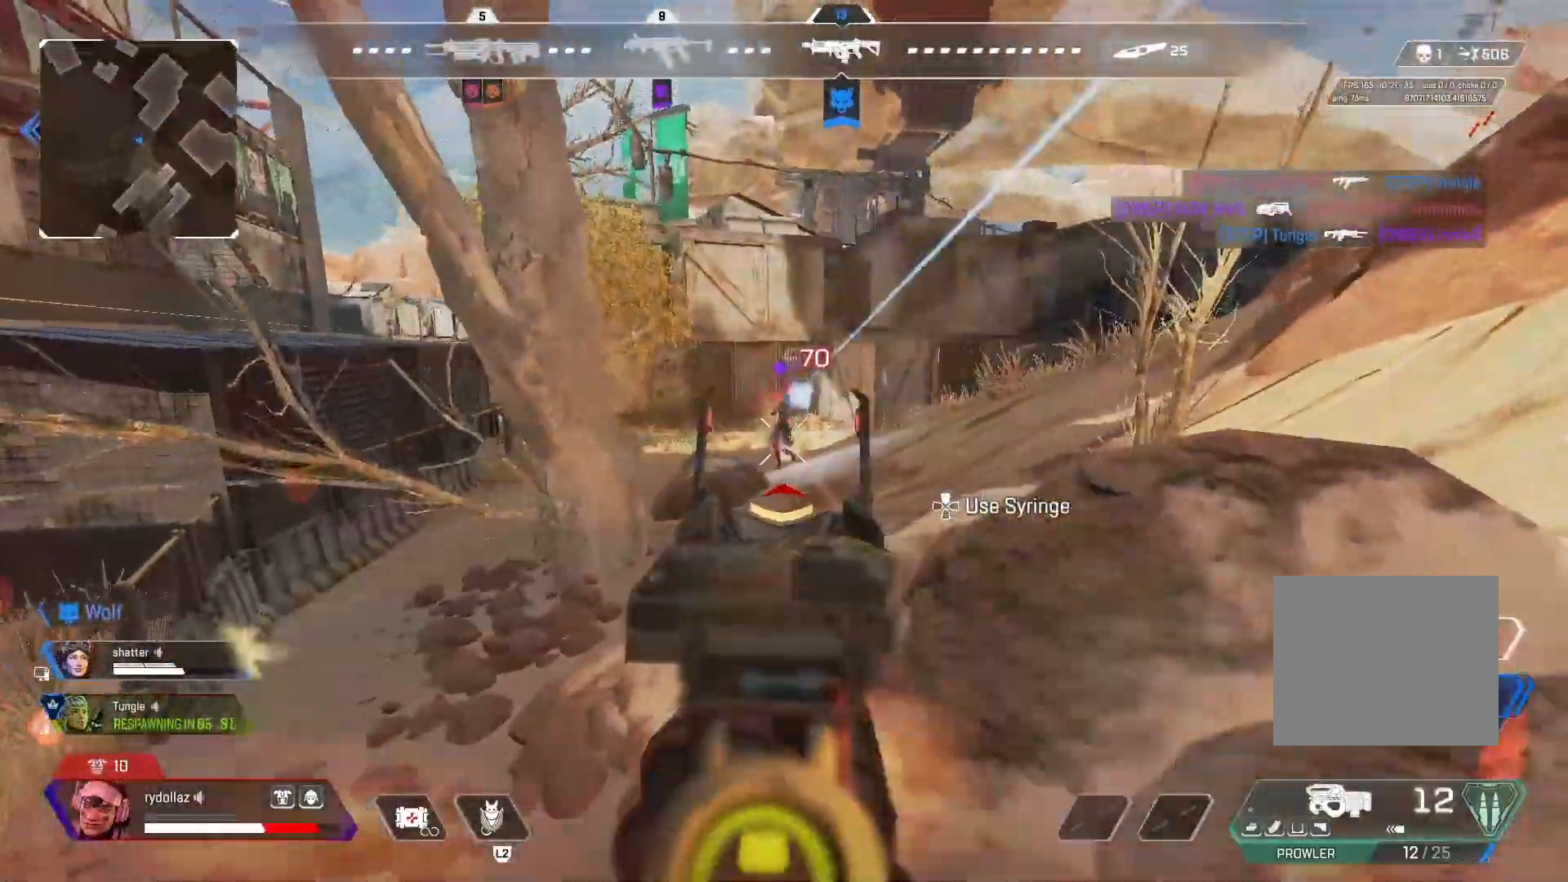
{"buttons": ["L1", "R1"], "left_stick": "up-left", "right_stick": "up", "events": [[33, "R1", "up"], [83, "R1", "down"], [200, "R1", "up"], [217, "right_stick", "center"], [267, "R1", "down"], [367, "R1", "up"], [417, "R1", "down"], [450, "right_stick", "up"], [500, "left_stick", "up-left"]]}
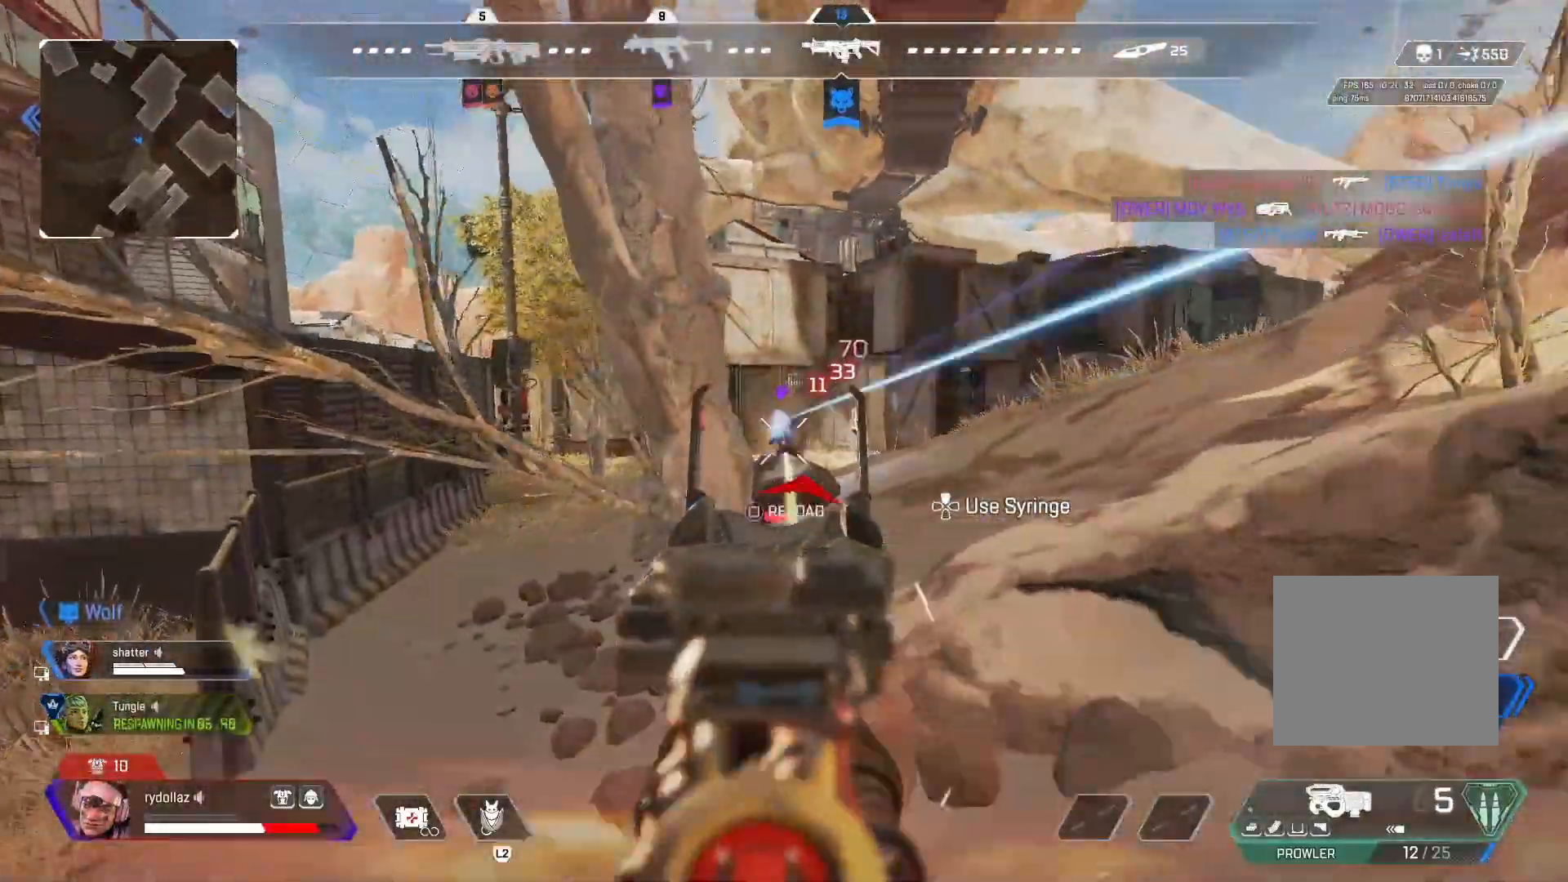
{"buttons": [], "left_stick": "up", "right_stick": "center", "events": [[33, "R1", "up"], [50, "right_stick", "center"], [83, "R1", "down"], [150, "left_stick", "up"], [183, "R1", "up"], [317, "L1", "up"]]}